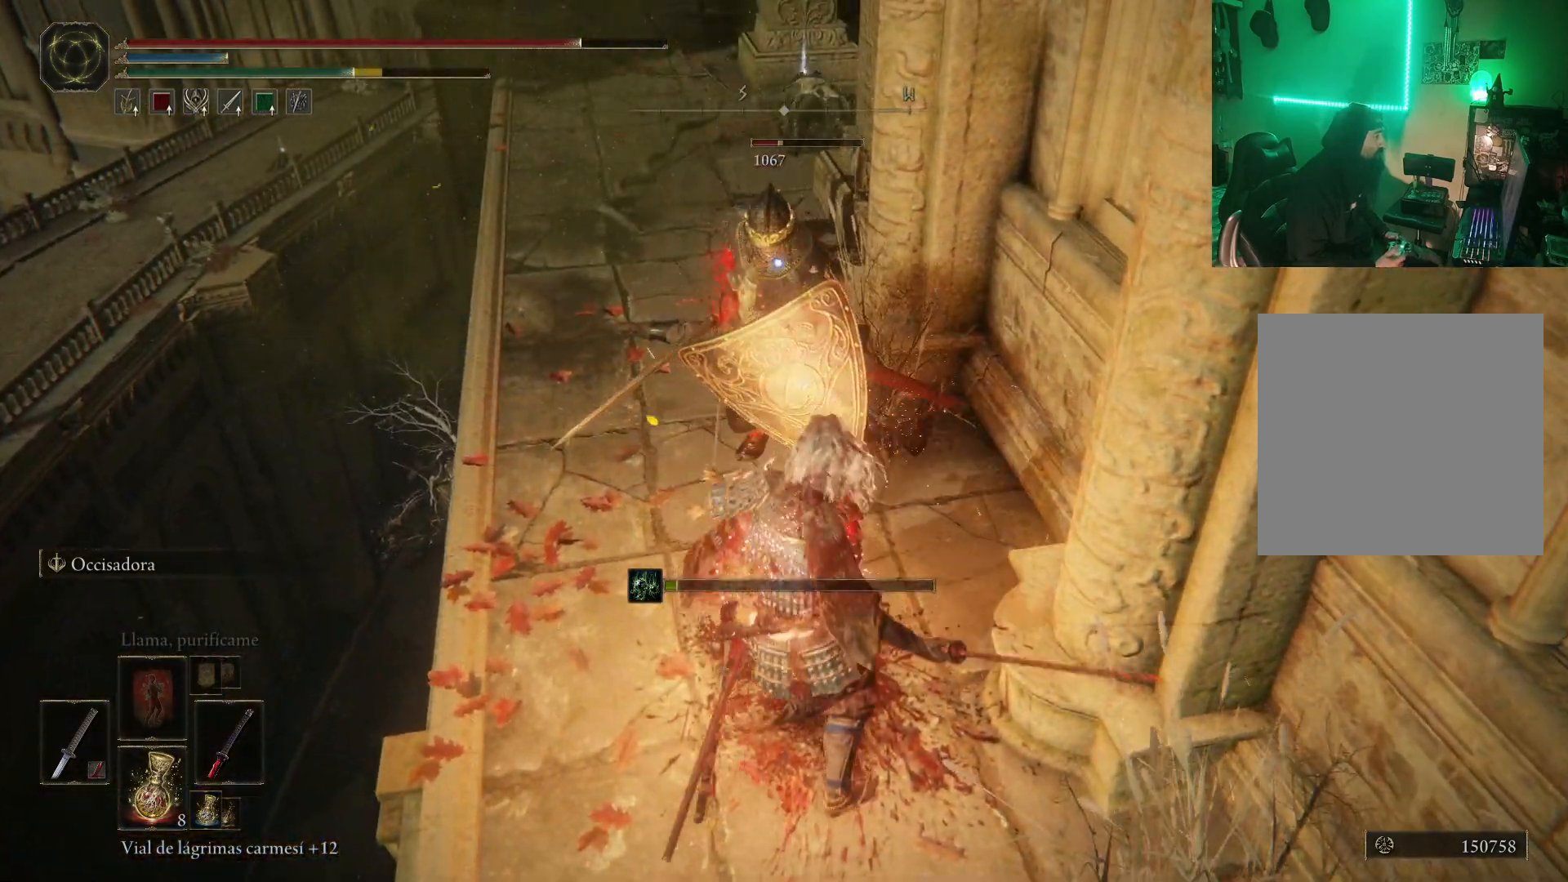
Gameplay with a controller (Xbox layout); each line is a JSON object with the inputs held at the frame after it. "events" lists button and stick changes between this image and that frame as [ms after this image, input, new state], when the widget could be followed in between.
{"buttons": ["R1"], "left_stick": "down", "right_stick": "center", "events": [[33, "R1", "down"], [133, "R1", "up"], [250, "left_stick", "down"], [283, "R1", "down"], [383, "R1", "up"], [433, "R1", "down"]]}
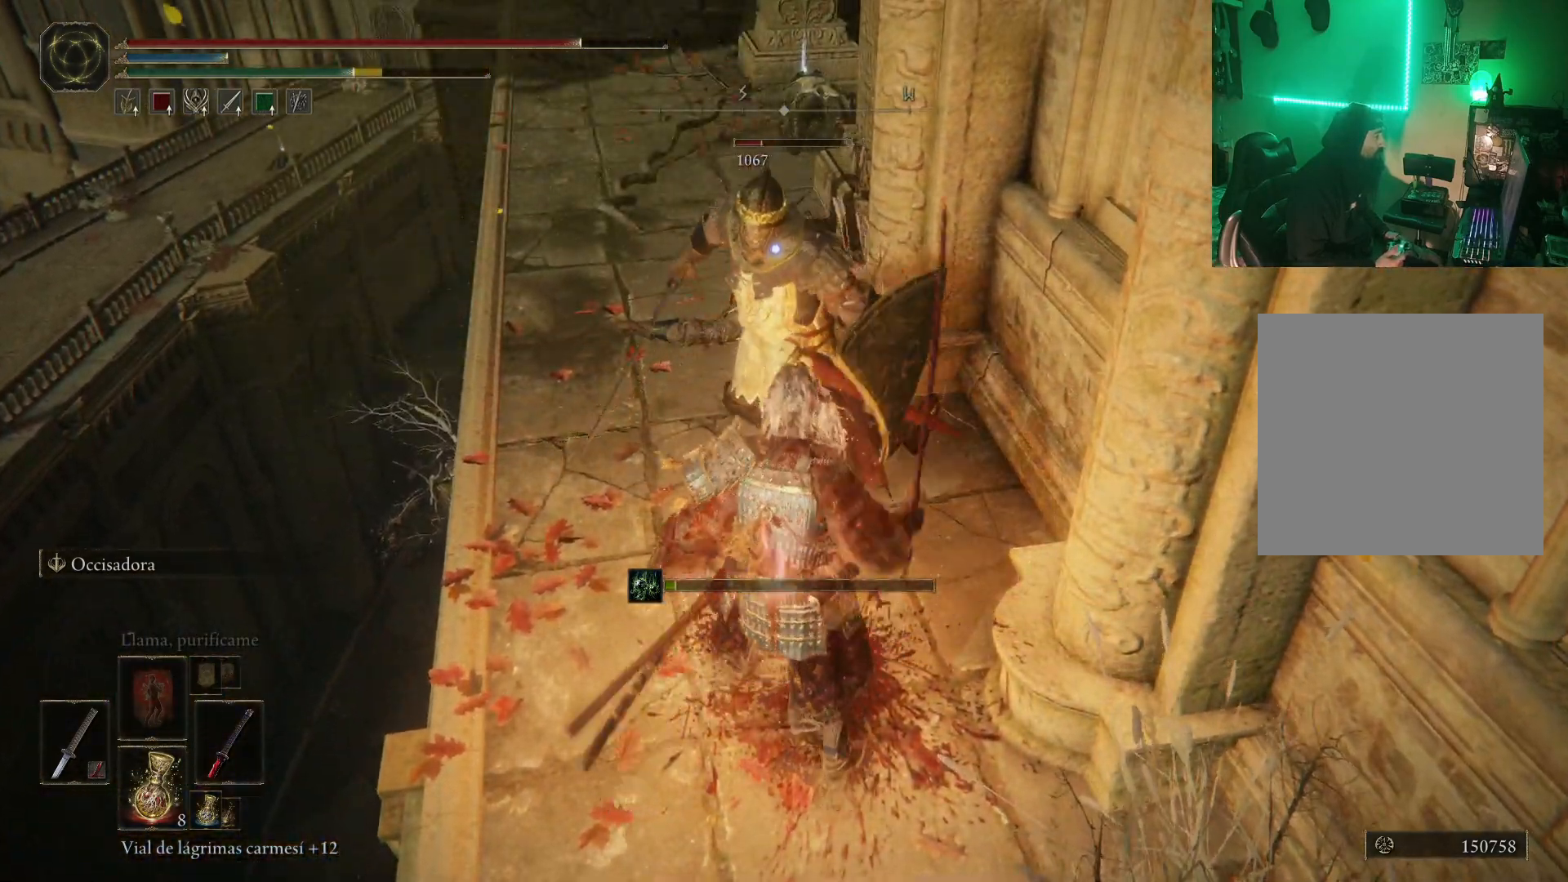
{"buttons": [], "left_stick": "center", "right_stick": "center", "events": [[50, "R1", "up"], [100, "R1", "down"], [200, "R1", "up"], [200, "left_stick", "center"], [267, "R1", "down"], [350, "R1", "up"], [400, "R1", "down"], [500, "R1", "up"]]}
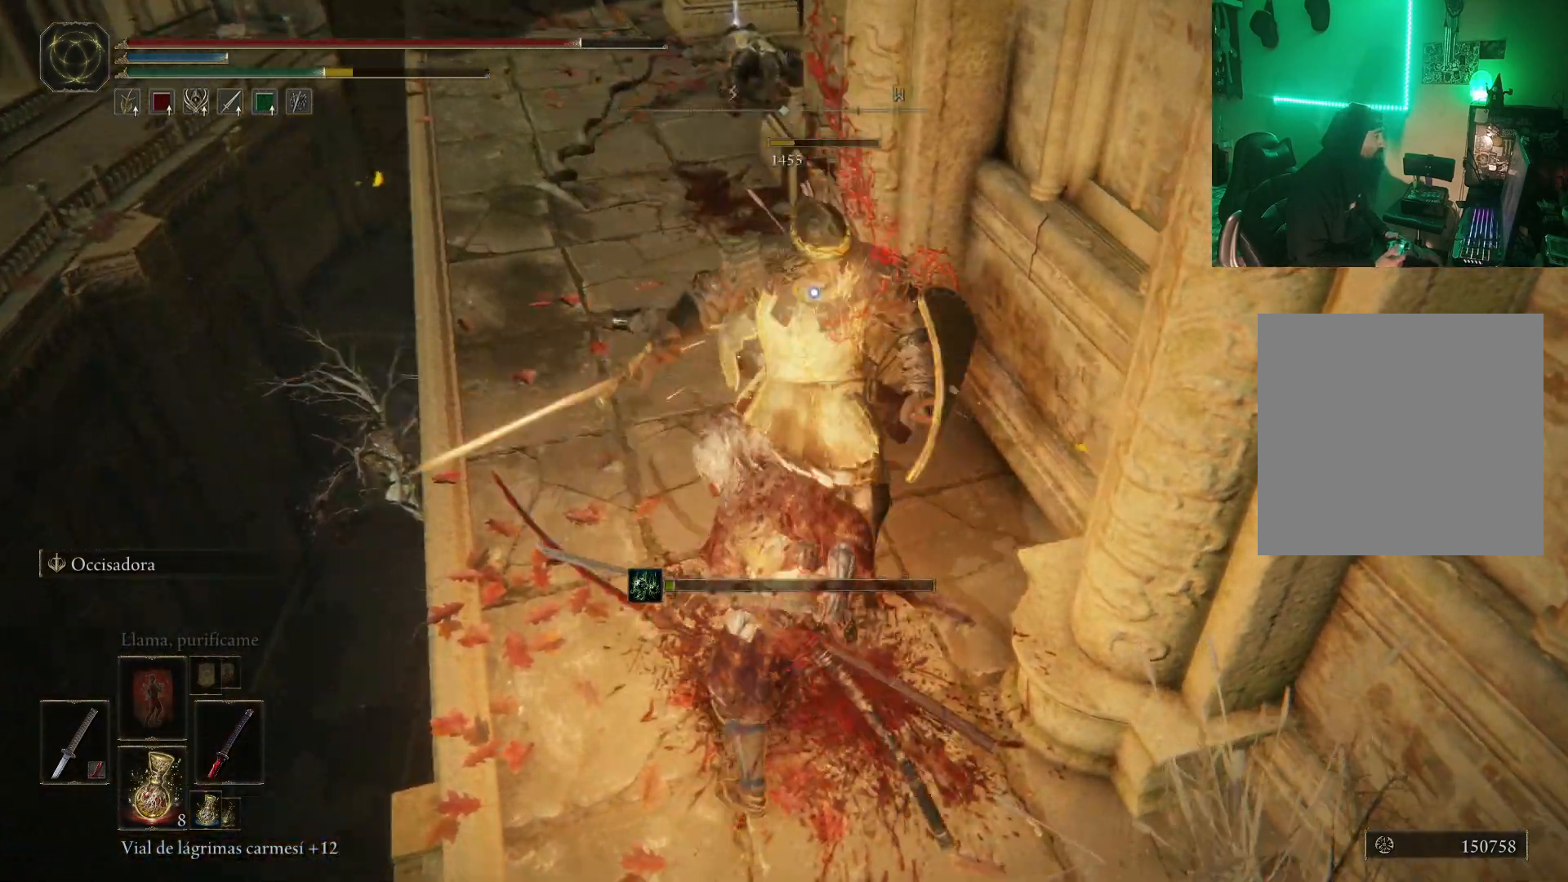
{"buttons": [], "left_stick": "center", "right_stick": "center", "events": [[33, "R1", "down"], [167, "R1", "up"], [200, "R1", "down"], [300, "R1", "up"]]}
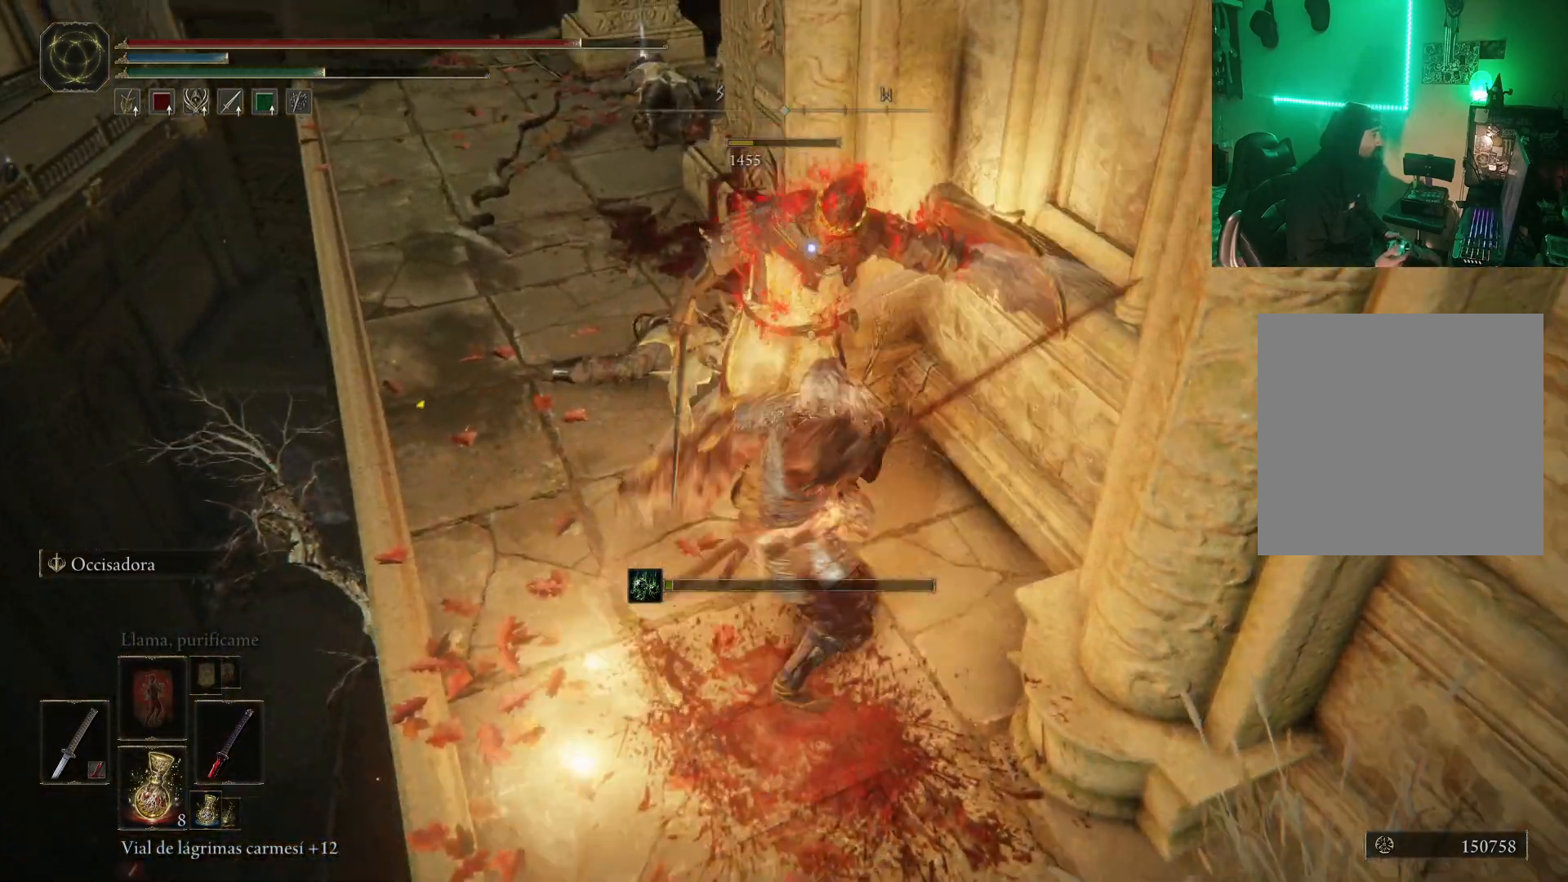
{"buttons": [], "left_stick": "up-left", "right_stick": "center", "events": [[183, "right_stick", "left"], [233, "left_stick", "up-left"], [317, "right_stick", "center"]]}
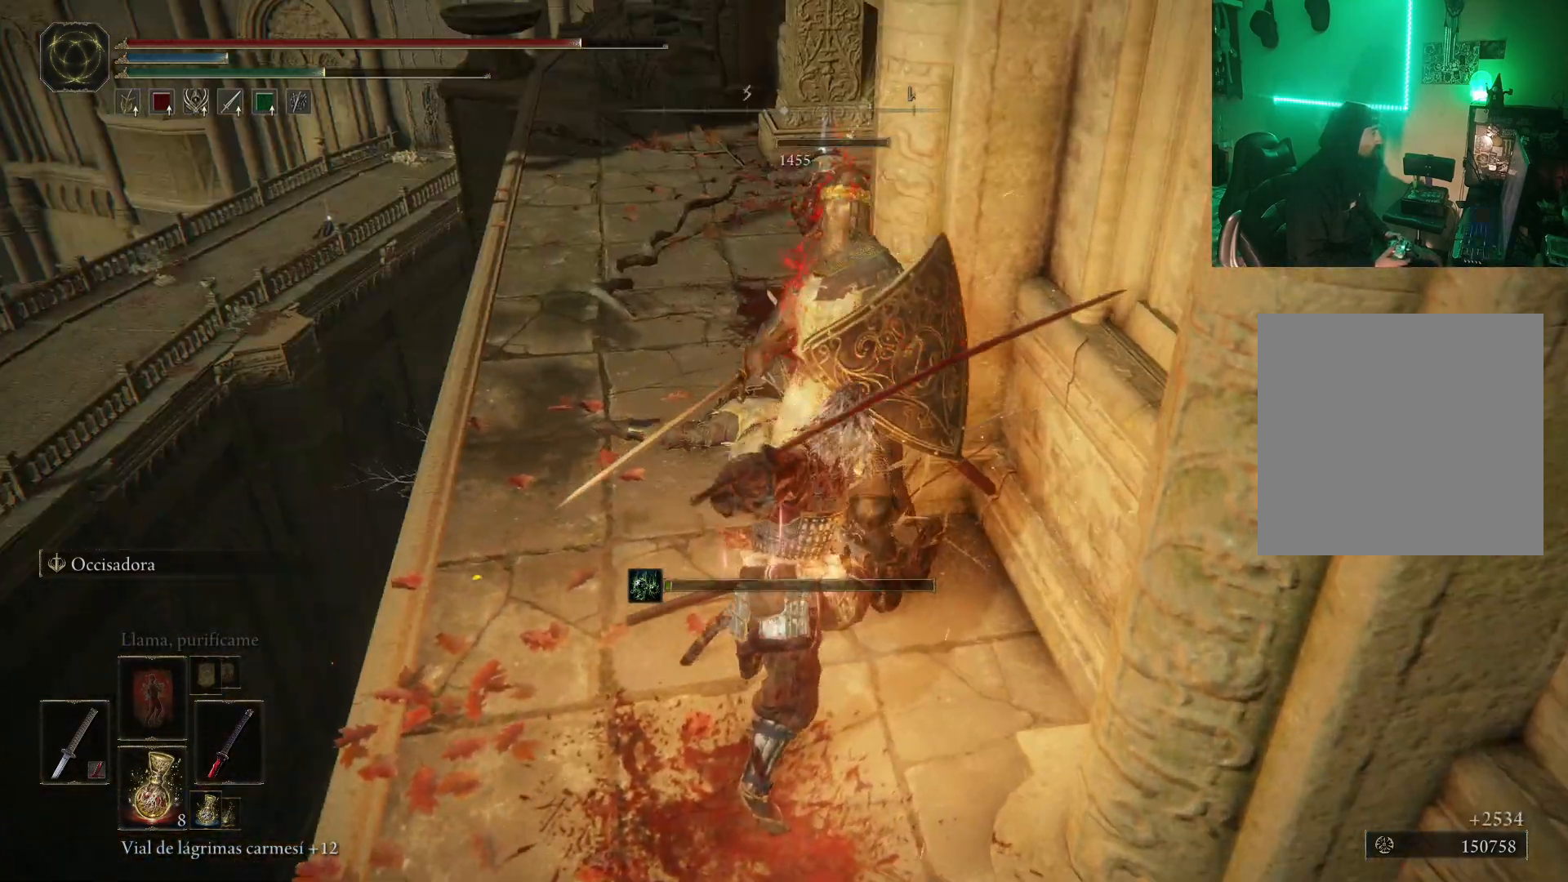
{"buttons": [], "left_stick": "up", "right_stick": "right", "events": [[150, "left_stick", "up"], [400, "right_stick", "right"]]}
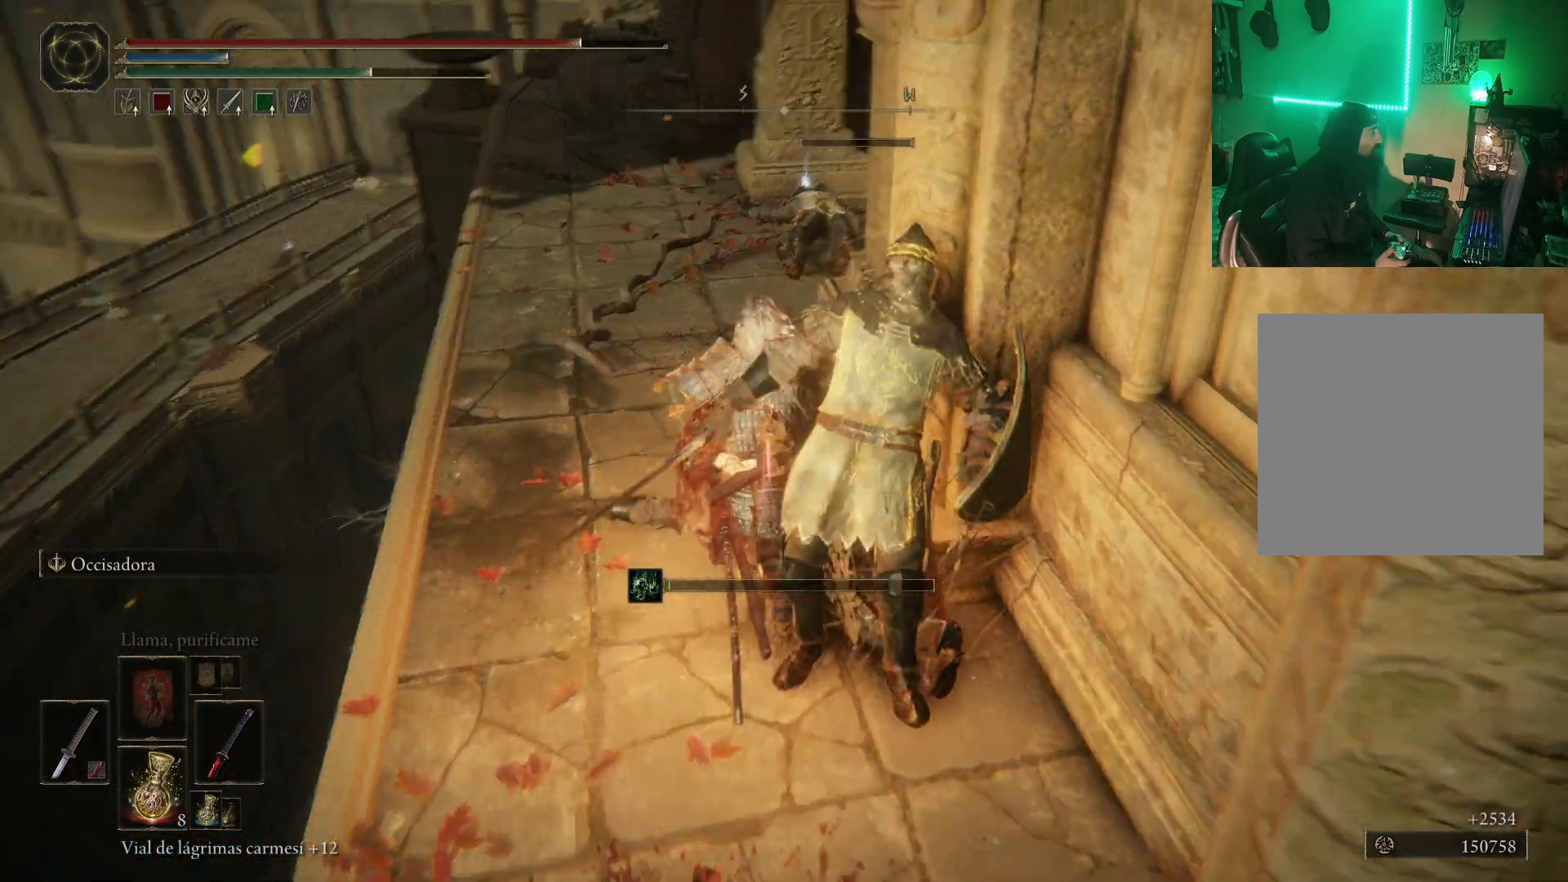
{"buttons": [], "left_stick": "up-left", "right_stick": "center", "events": [[117, "right_stick", "center"], [367, "left_stick", "up-left"]]}
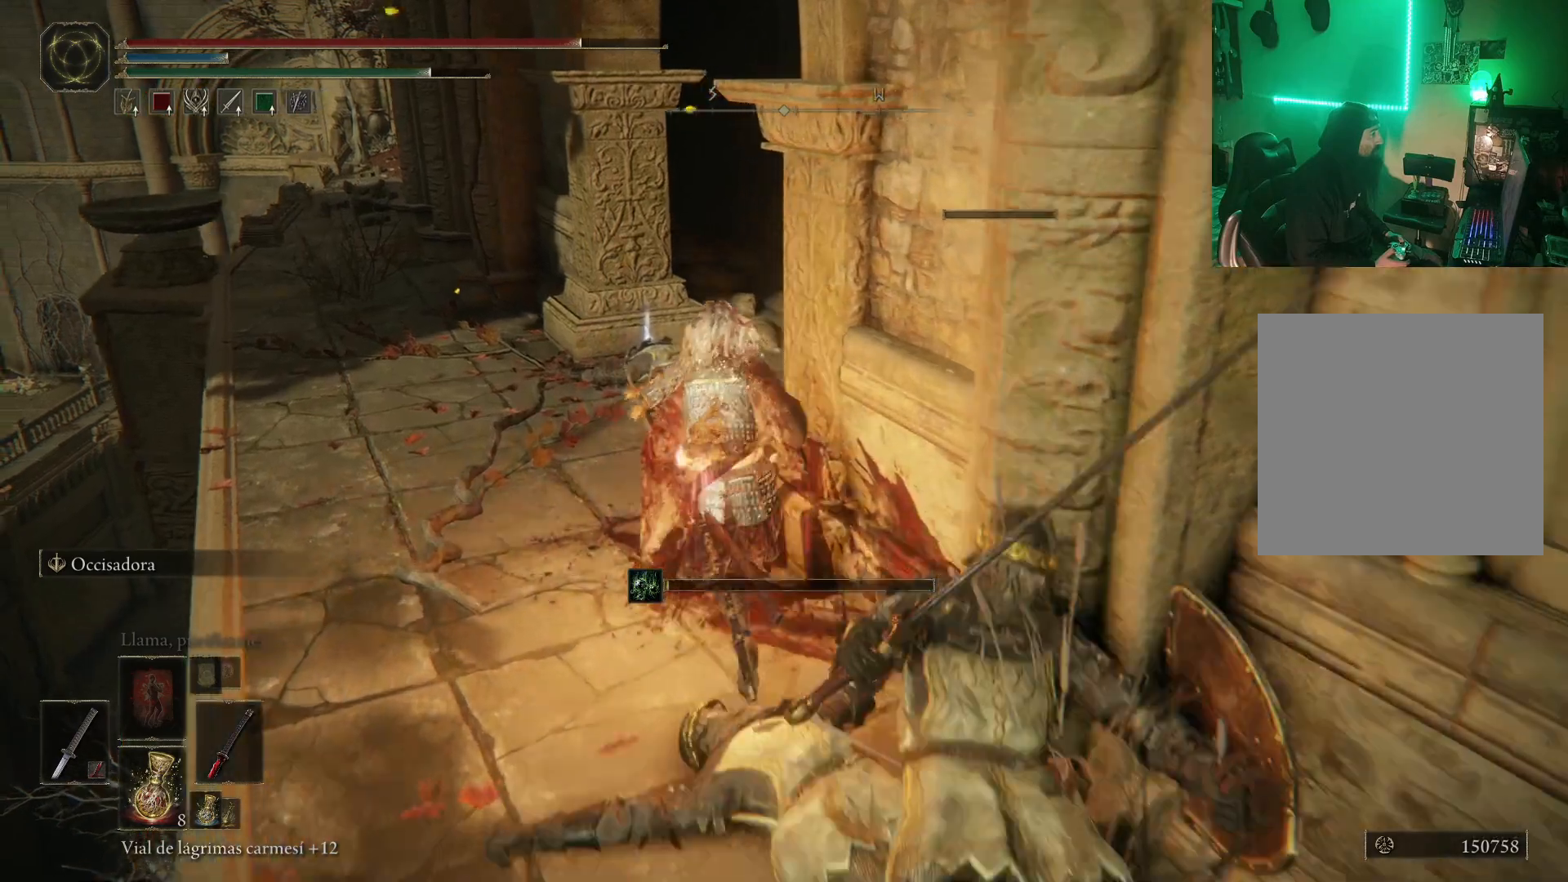
{"buttons": [], "left_stick": "up-left", "right_stick": "center", "events": [[67, "right_stick", "right"], [250, "right_stick", "center"], [400, "Y", "down"], [450, "Y", "up"]]}
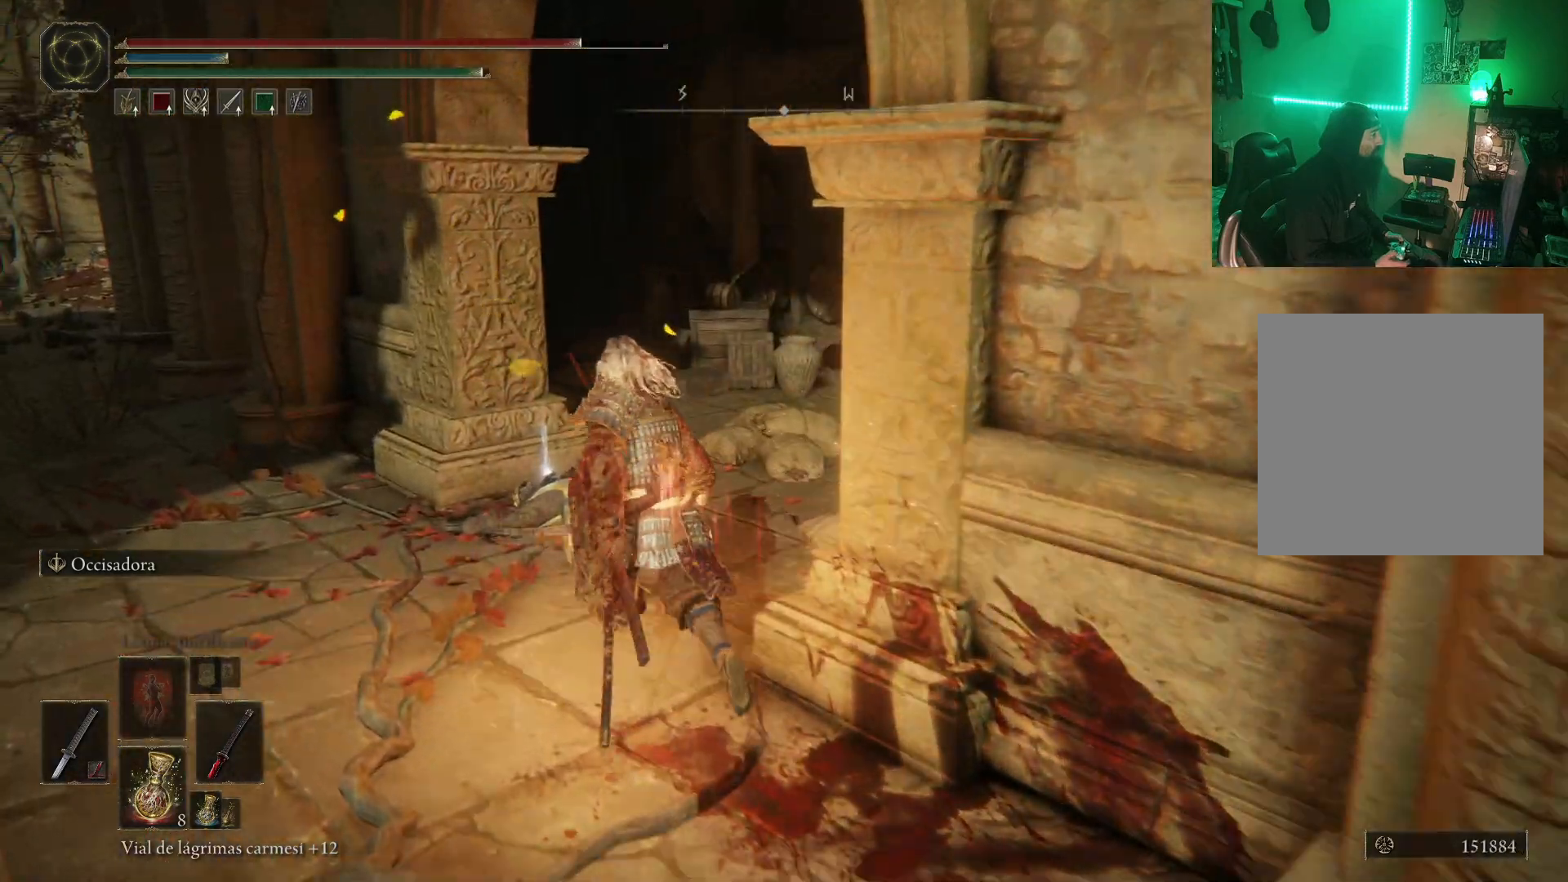
{"buttons": [], "left_stick": "up-right", "right_stick": "right", "events": [[67, "Y", "down"], [117, "Y", "up"], [117, "left_stick", "up"], [233, "Y", "down"], [267, "Y", "up"], [317, "left_stick", "up-right"], [417, "right_stick", "right"]]}
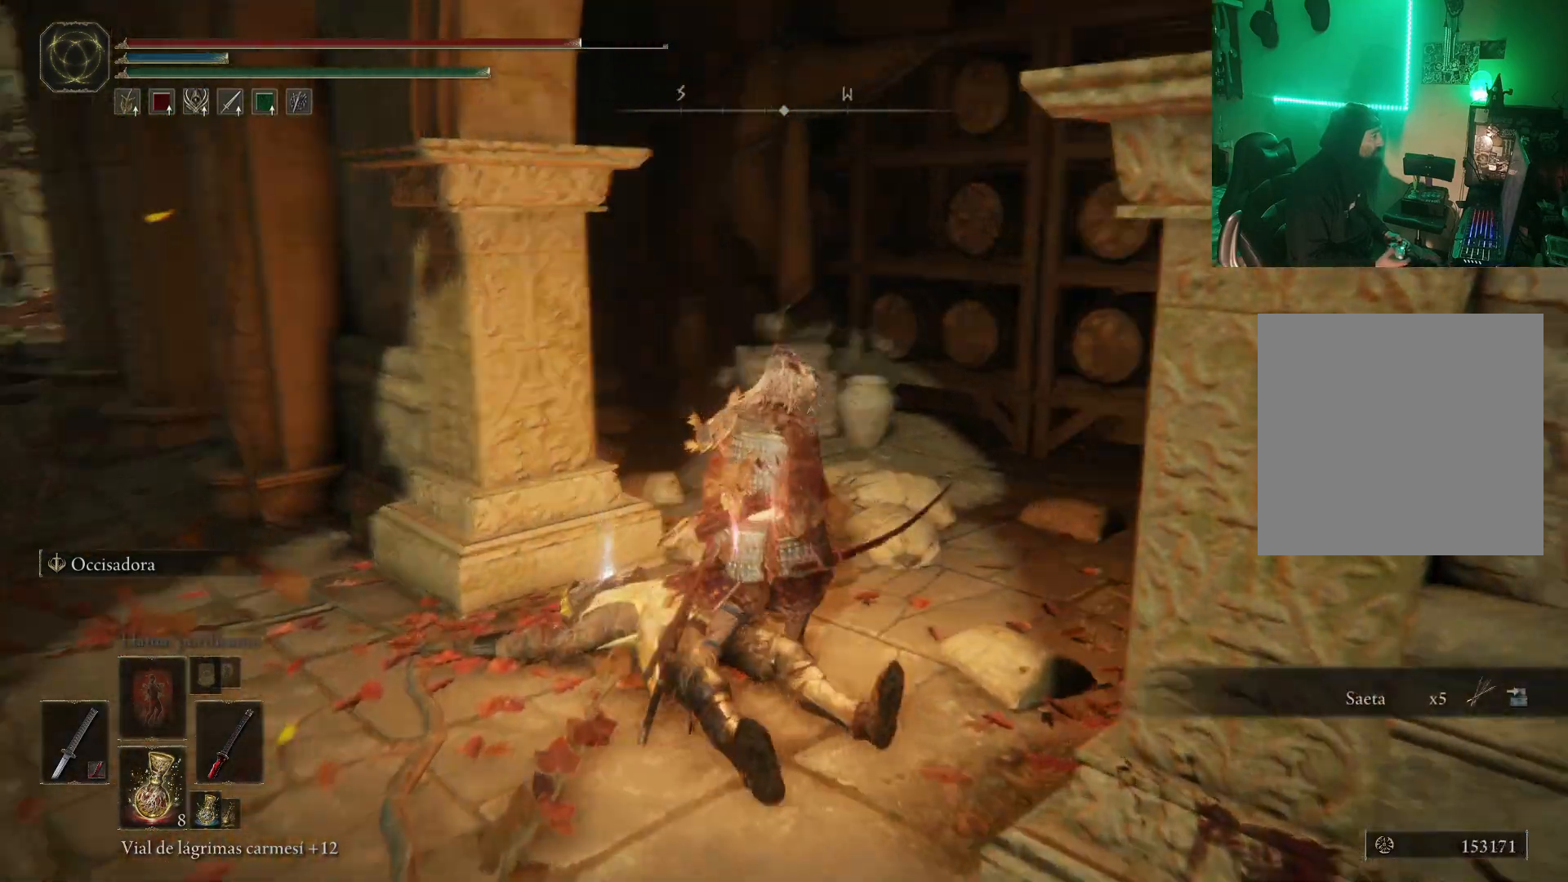
{"buttons": [], "left_stick": "up", "right_stick": "center", "events": [[17, "left_stick", "up"], [467, "right_stick", "center"]]}
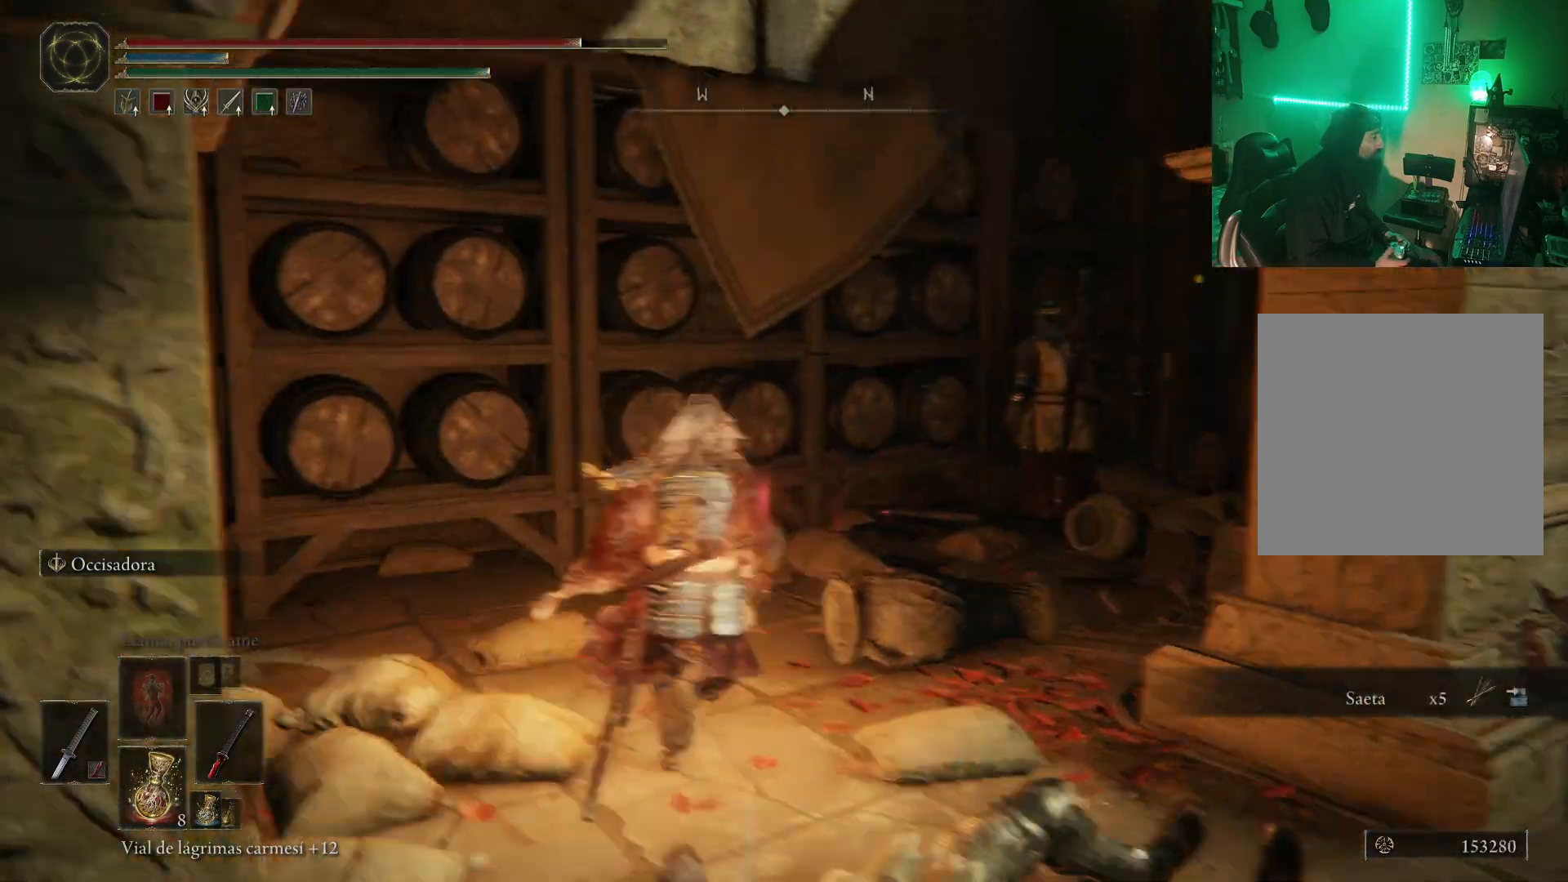
{"buttons": [], "left_stick": "up", "right_stick": "center", "events": [[167, "right_stick", "right"], [400, "right_stick", "center"]]}
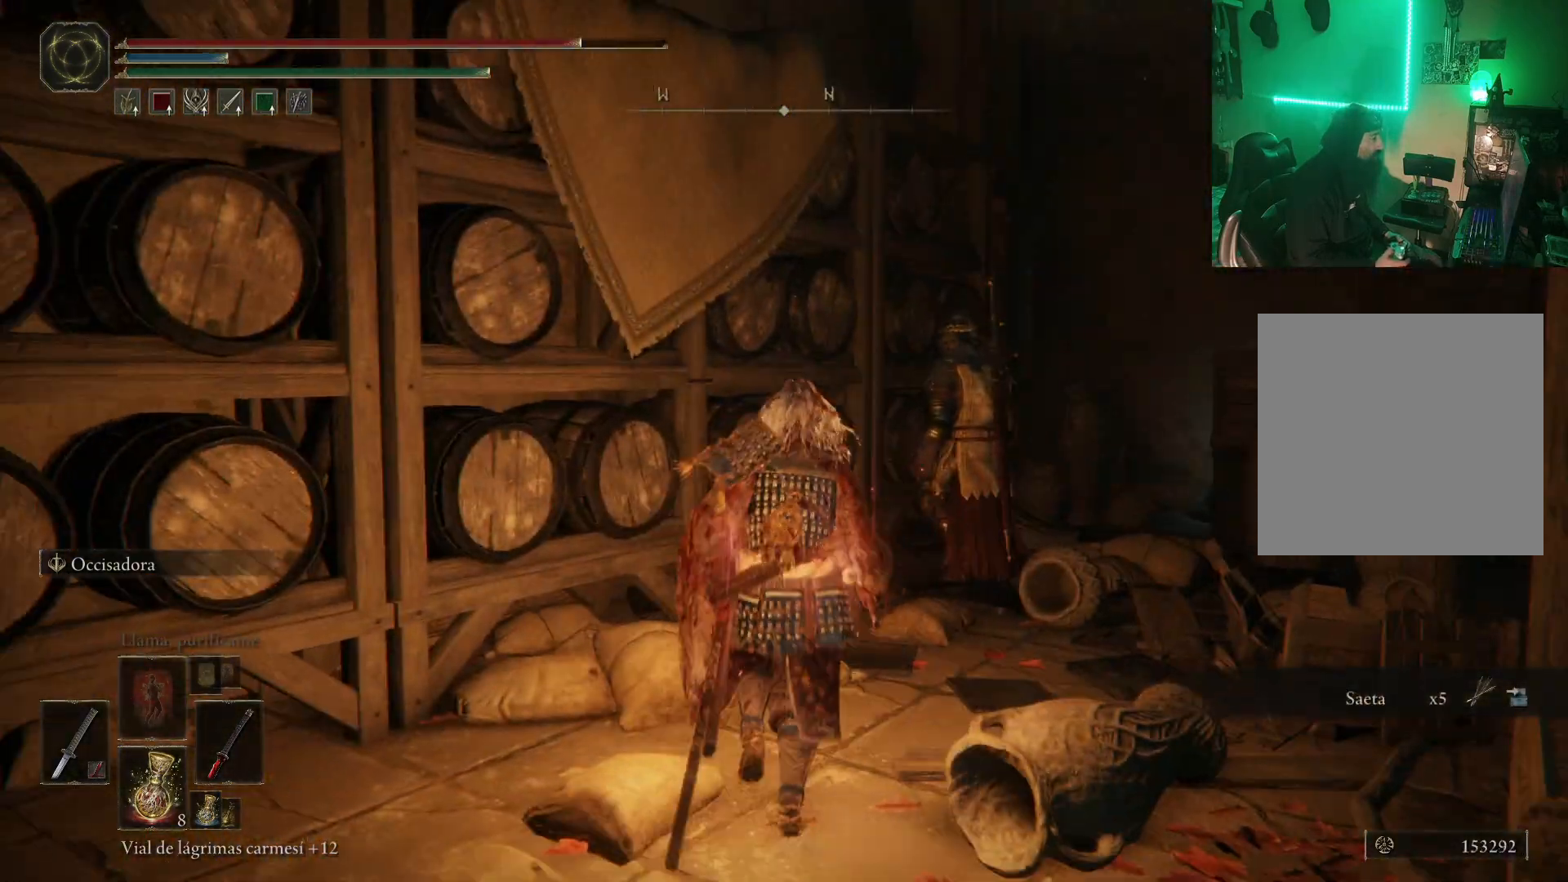
{"buttons": [], "left_stick": "up-right", "right_stick": "center", "events": [[67, "R1", "down"], [133, "left_stick", "up-right"], [183, "R1", "up"], [267, "R1", "down"], [367, "R1", "up"], [417, "R1", "down"], [500, "R1", "up"]]}
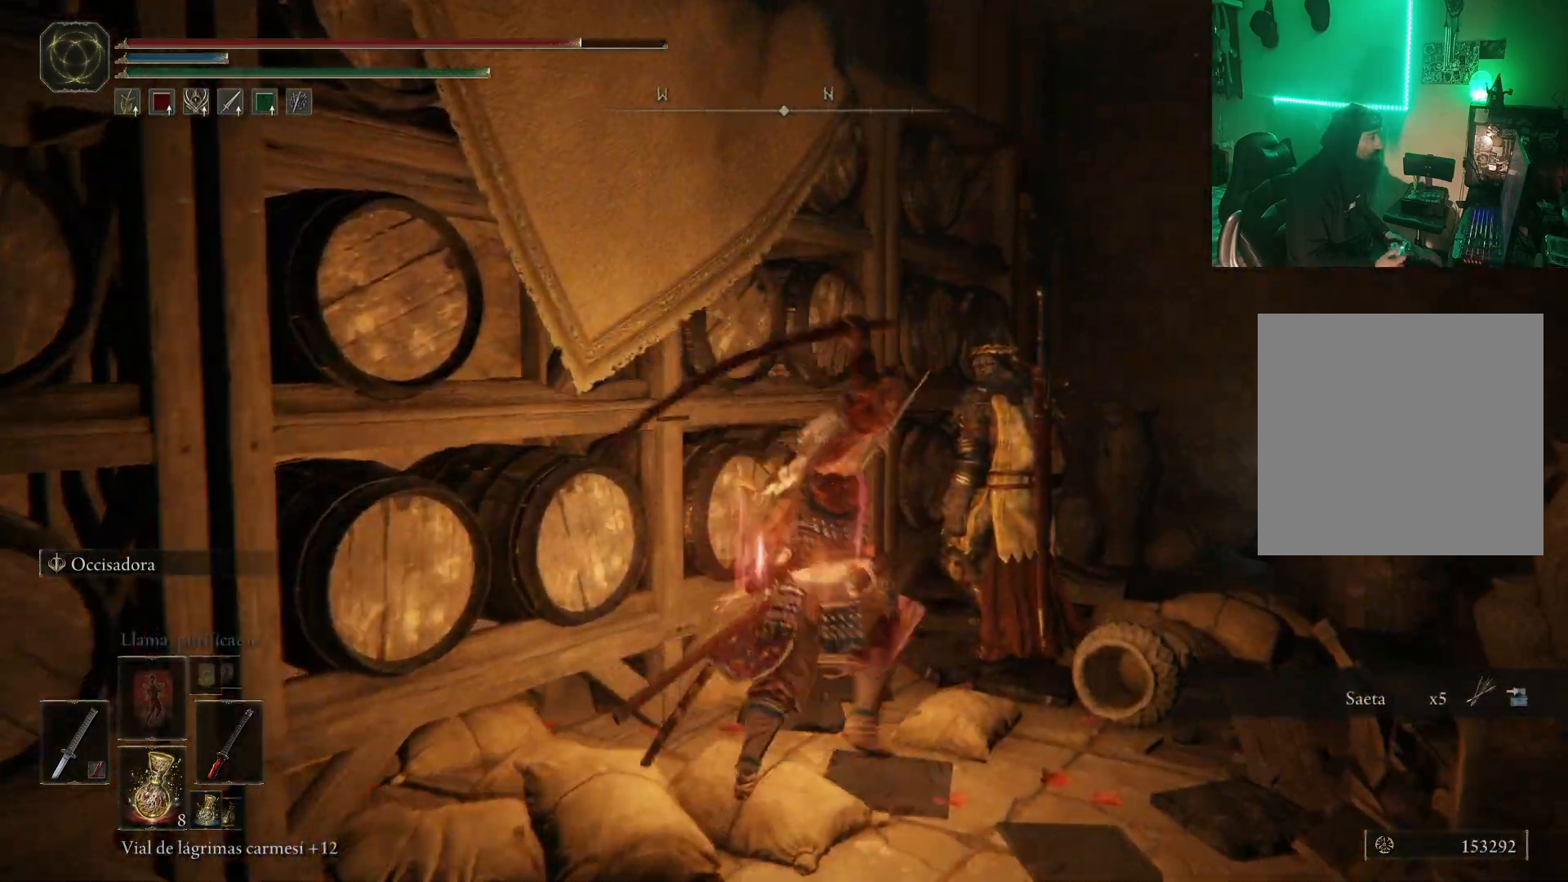
{"buttons": ["R1"], "left_stick": "up-right", "right_stick": "center", "events": [[67, "R1", "down"], [183, "R1", "up"], [200, "R1", "down"], [283, "R1", "up"], [350, "R1", "down"], [433, "R1", "up"], [500, "R1", "down"]]}
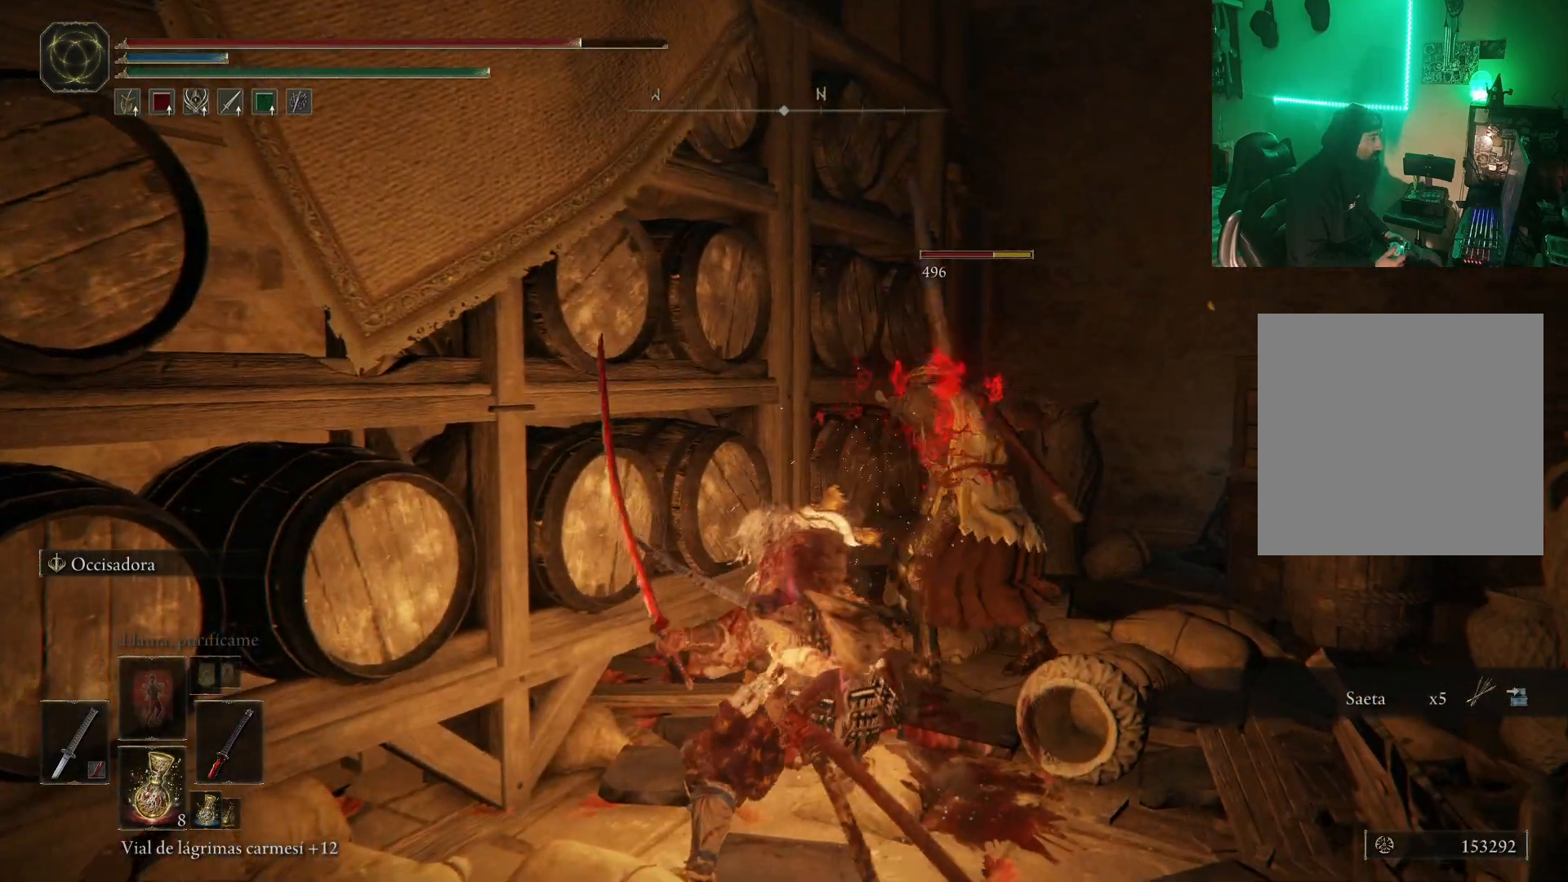
{"buttons": ["R1"], "left_stick": "up", "right_stick": "center", "events": [[100, "R1", "up"], [150, "R1", "down"], [250, "R1", "up"], [283, "R1", "down"], [400, "R1", "up"], [400, "left_stick", "up"], [433, "R1", "down"]]}
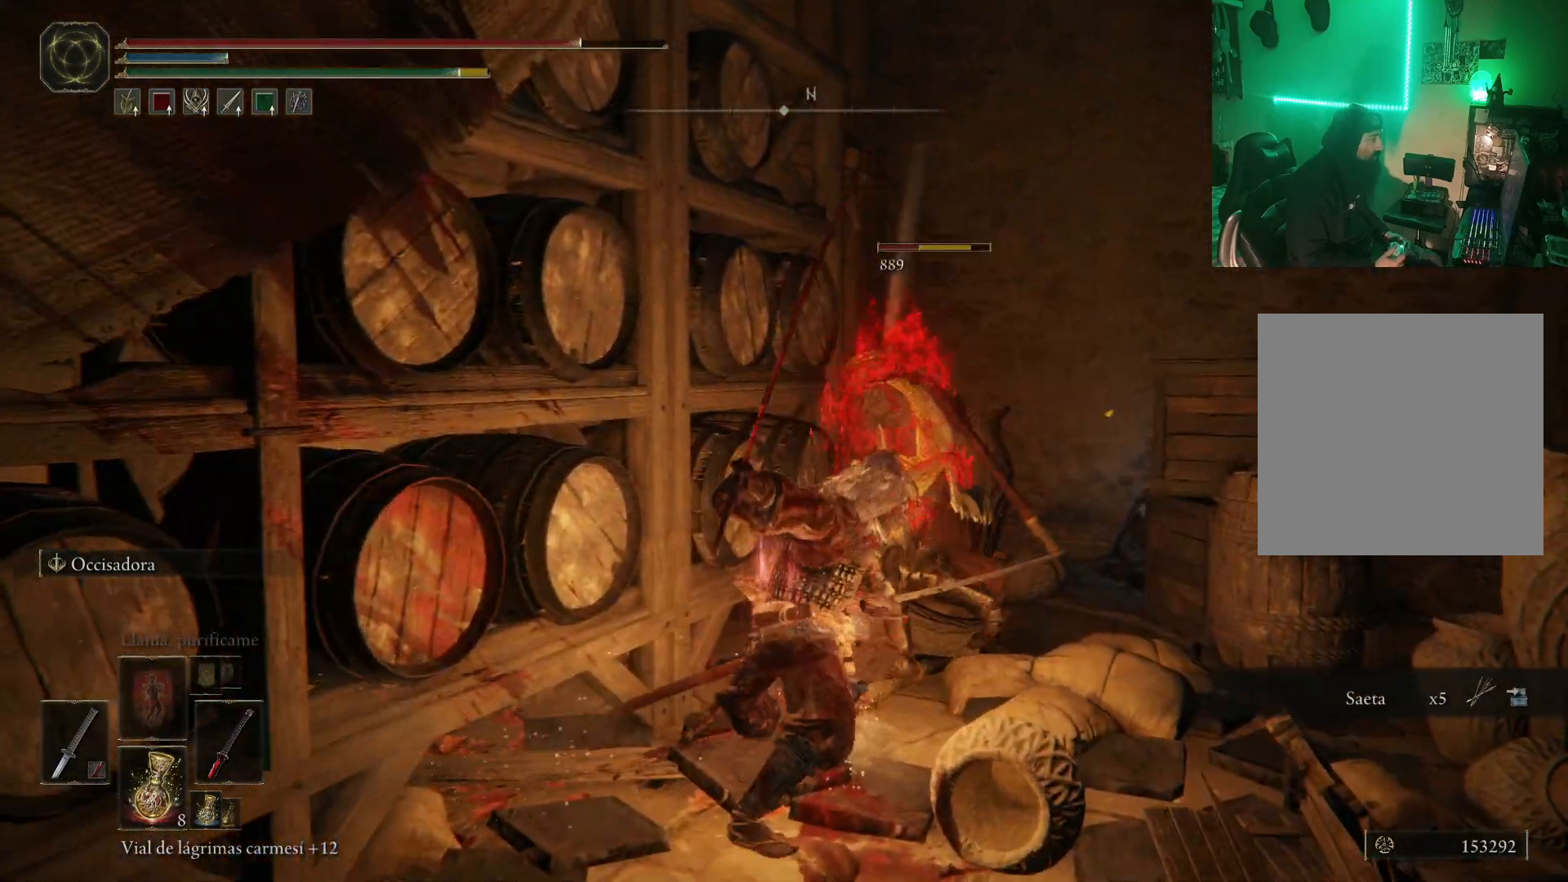
{"buttons": [], "left_stick": "up-right", "right_stick": "center", "events": [[183, "R1", "up"], [217, "R1", "down"], [300, "R1", "up"], [367, "R1", "down"], [450, "R1", "up"], [500, "left_stick", "up-right"]]}
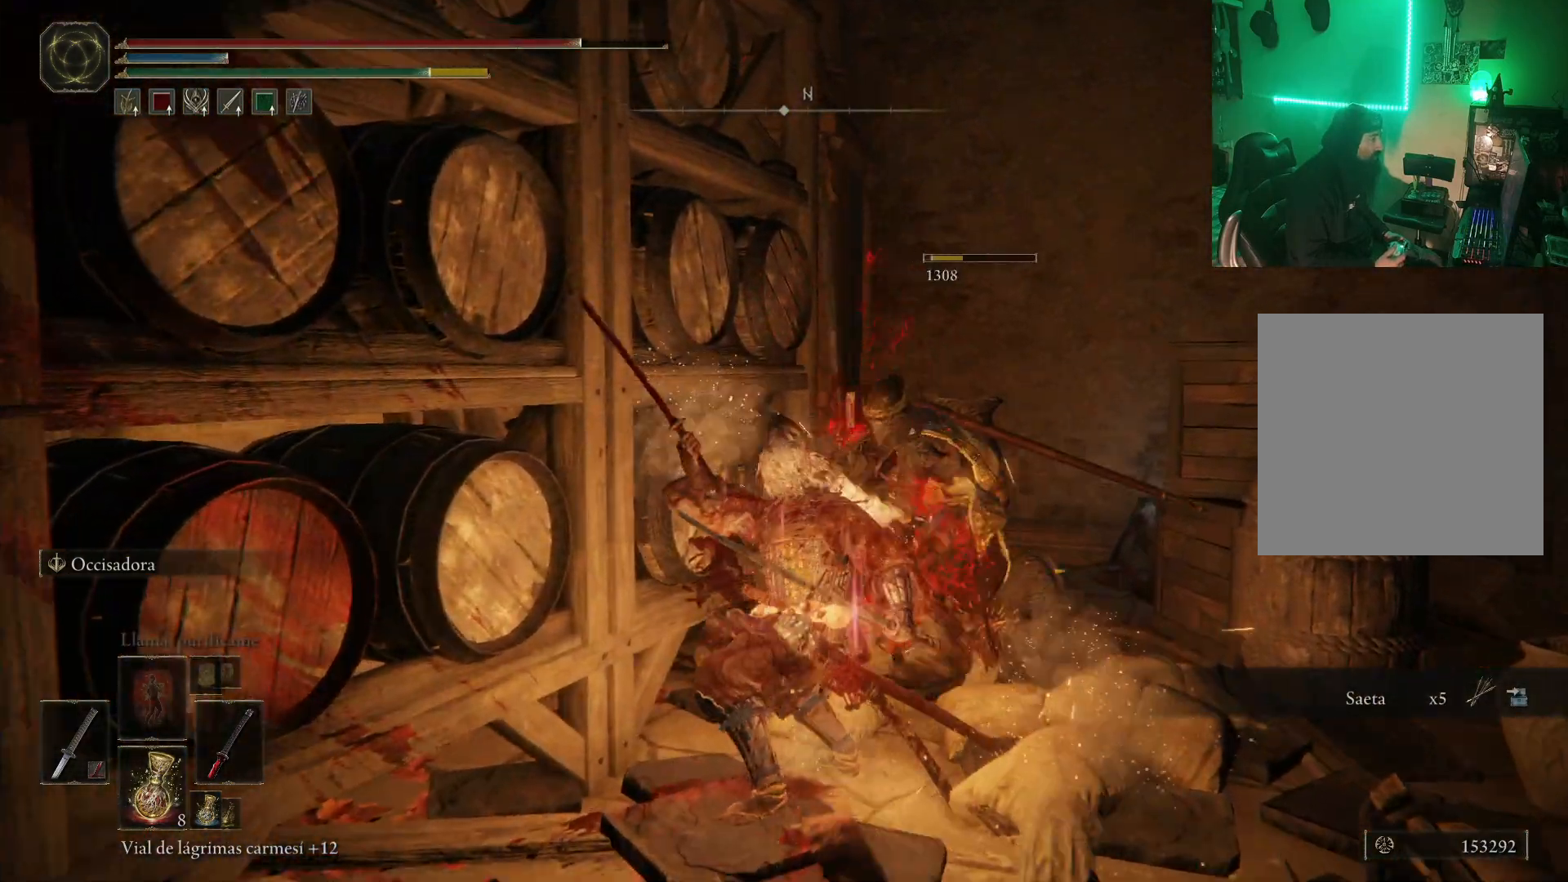
{"buttons": [], "left_stick": "center", "right_stick": "center", "events": [[17, "R1", "down"], [117, "R1", "up"], [183, "R1", "down"], [267, "R1", "up"], [300, "R1", "down"], [400, "R1", "up"], [483, "left_stick", "center"]]}
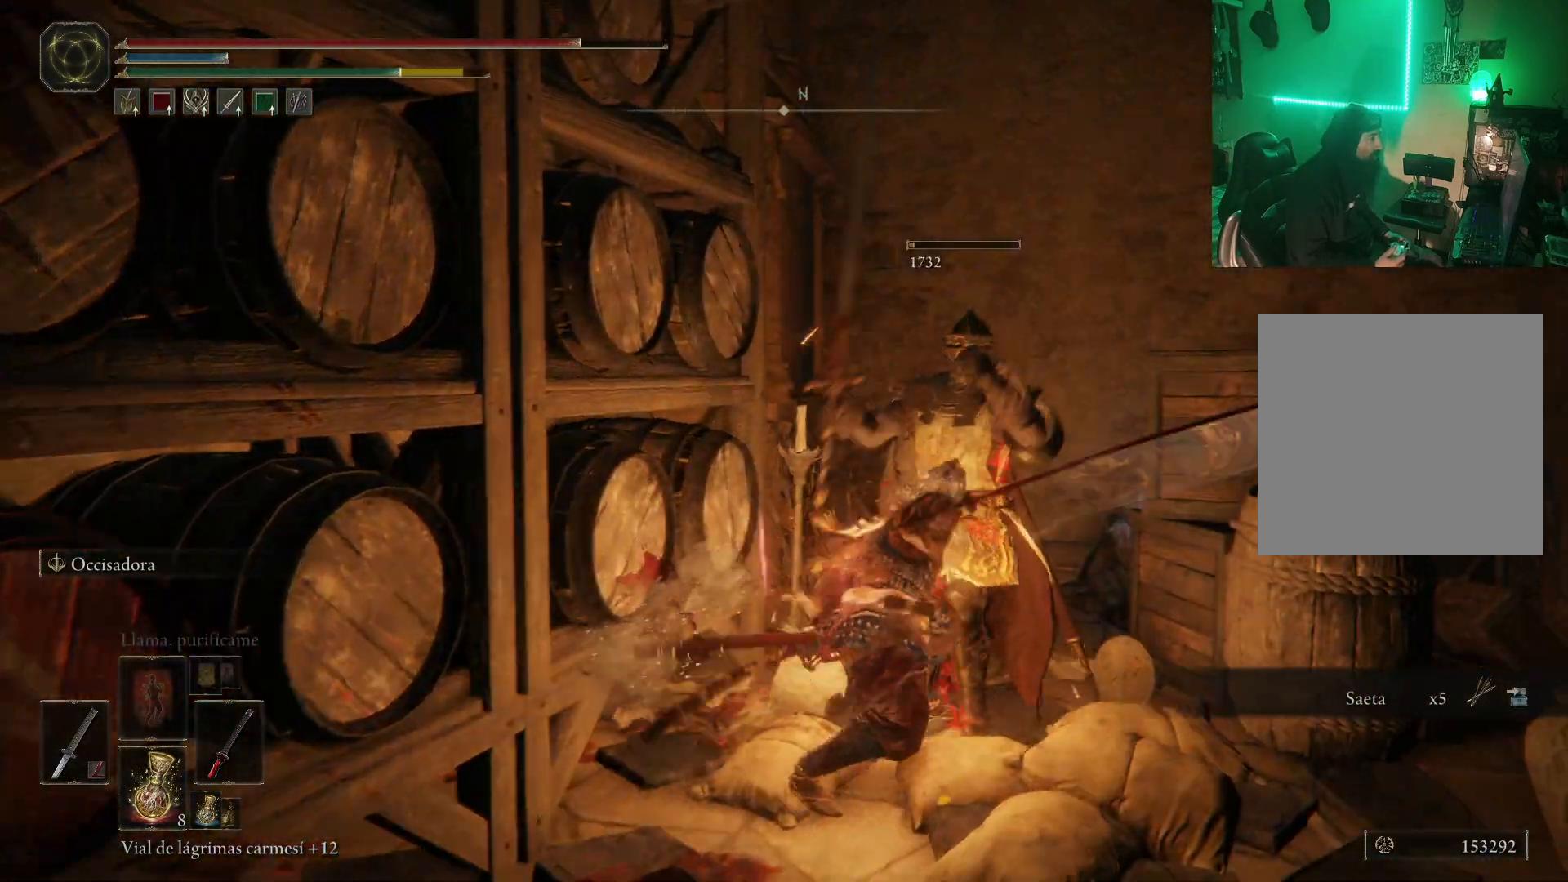
{"buttons": [], "left_stick": "center", "right_stick": "center", "events": []}
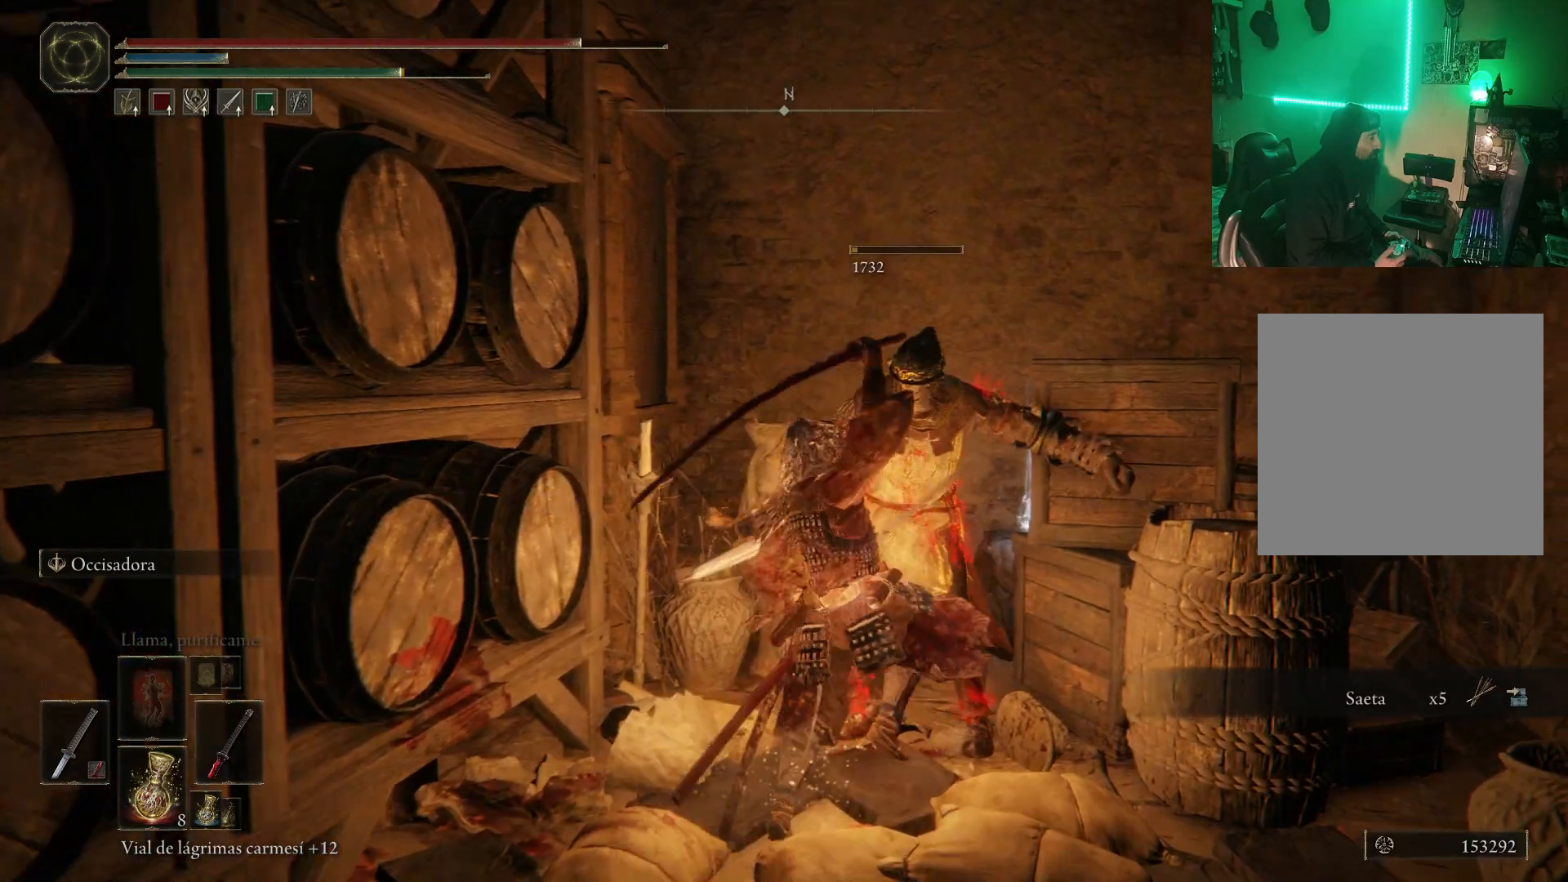
{"buttons": [], "left_stick": "up", "right_stick": "center", "events": [[67, "right_stick", "right"], [267, "right_stick", "center"], [433, "left_stick", "up"]]}
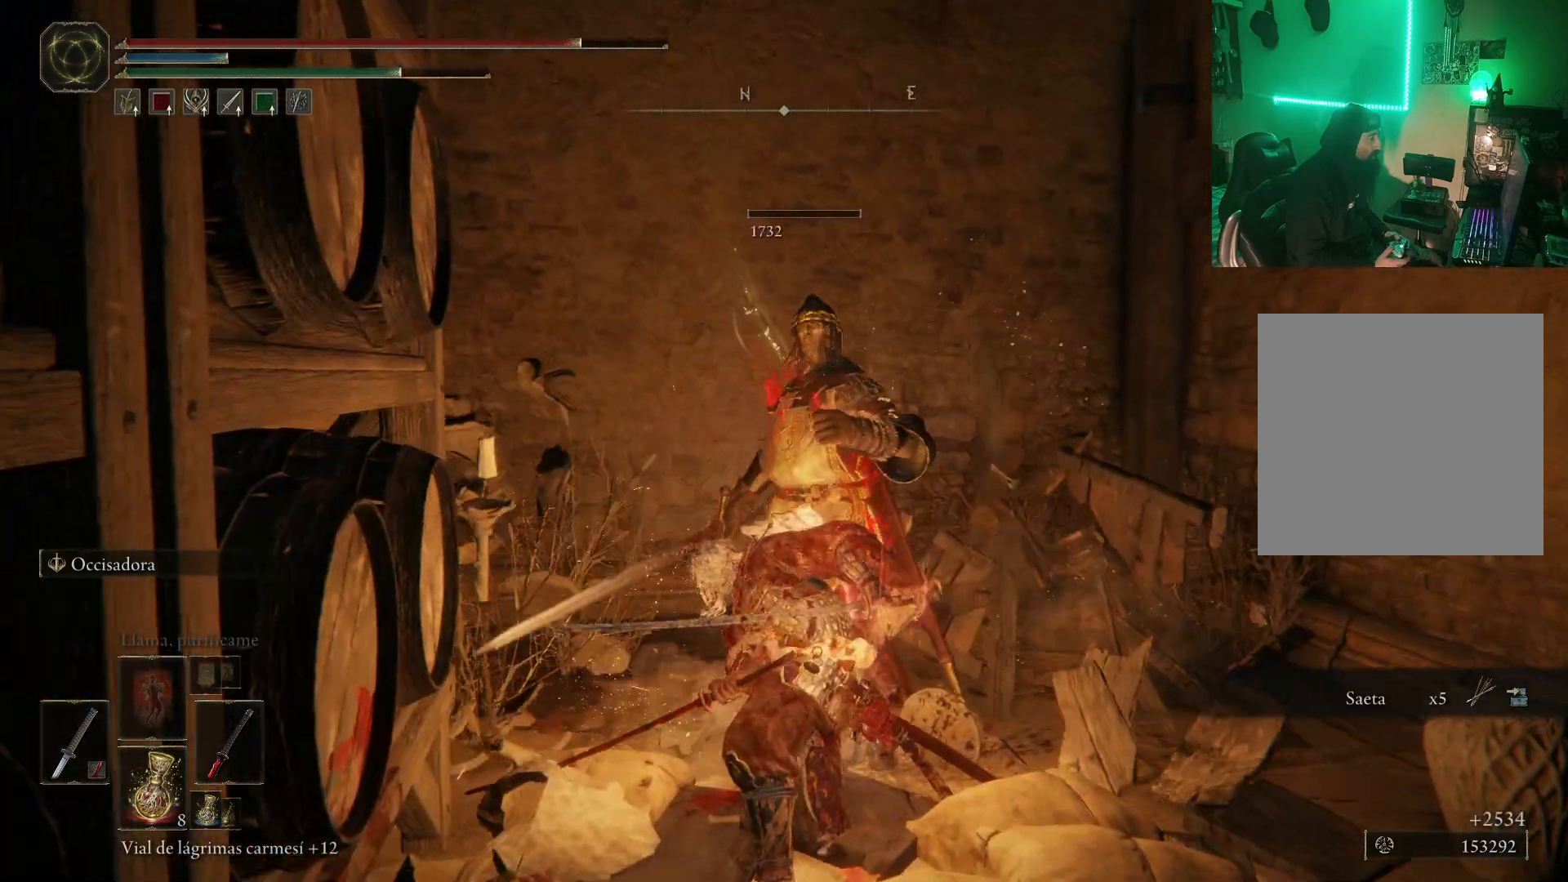
{"buttons": ["Y"], "left_stick": "up", "right_stick": "center", "events": [[317, "Y", "down"], [383, "Y", "up"], [467, "Y", "down"]]}
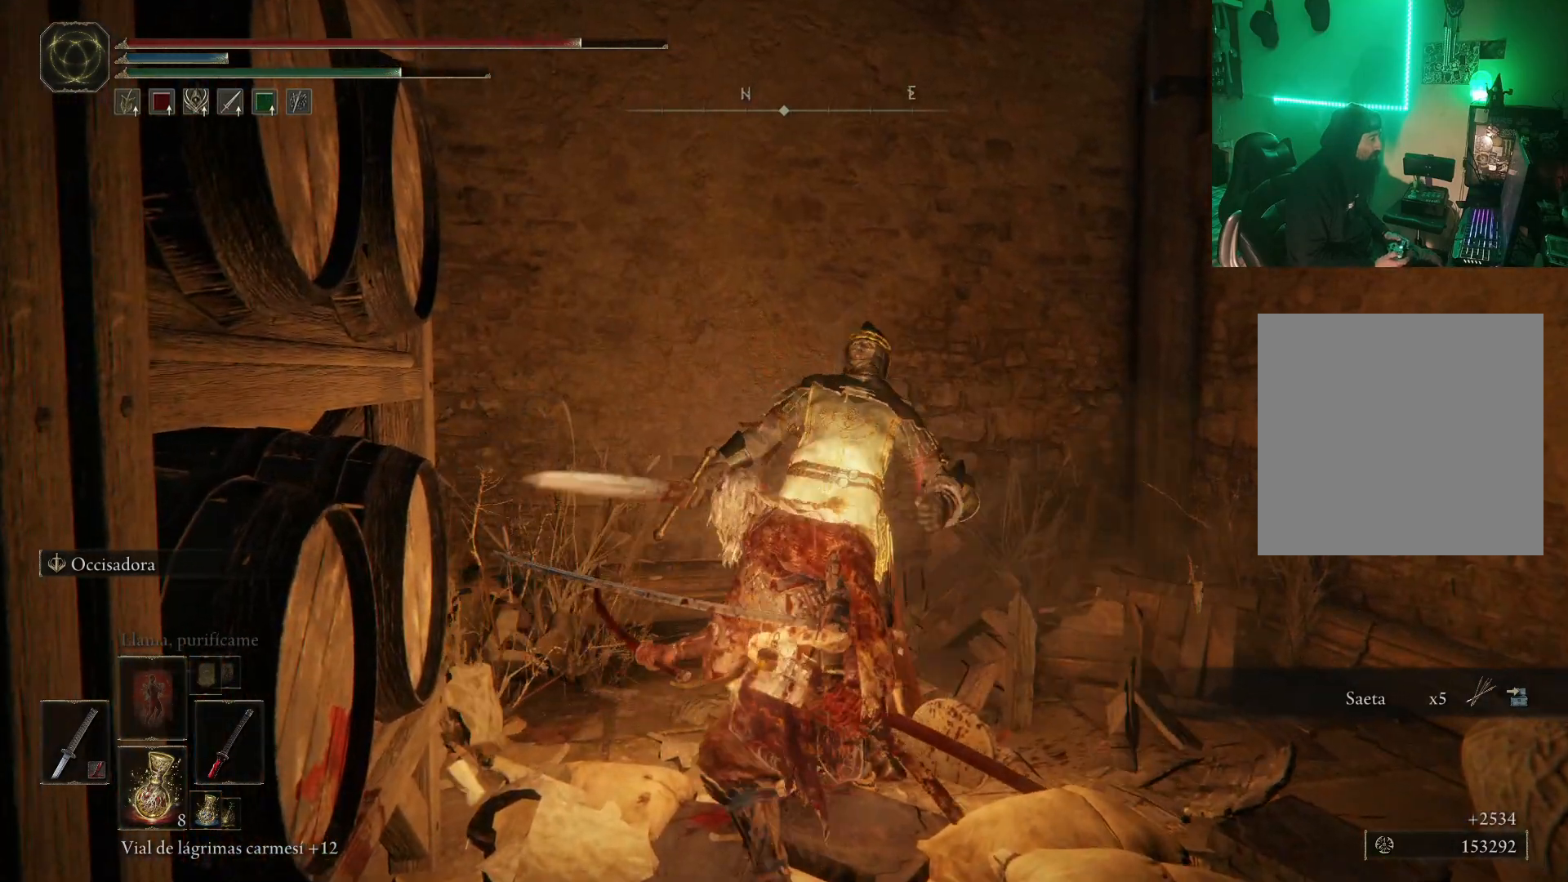
{"buttons": ["Y"], "left_stick": "up-right", "right_stick": "center", "events": [[67, "Y", "up"], [133, "Y", "down"], [217, "Y", "up"], [300, "Y", "down"], [383, "Y", "up"], [400, "left_stick", "up-right"], [467, "Y", "down"]]}
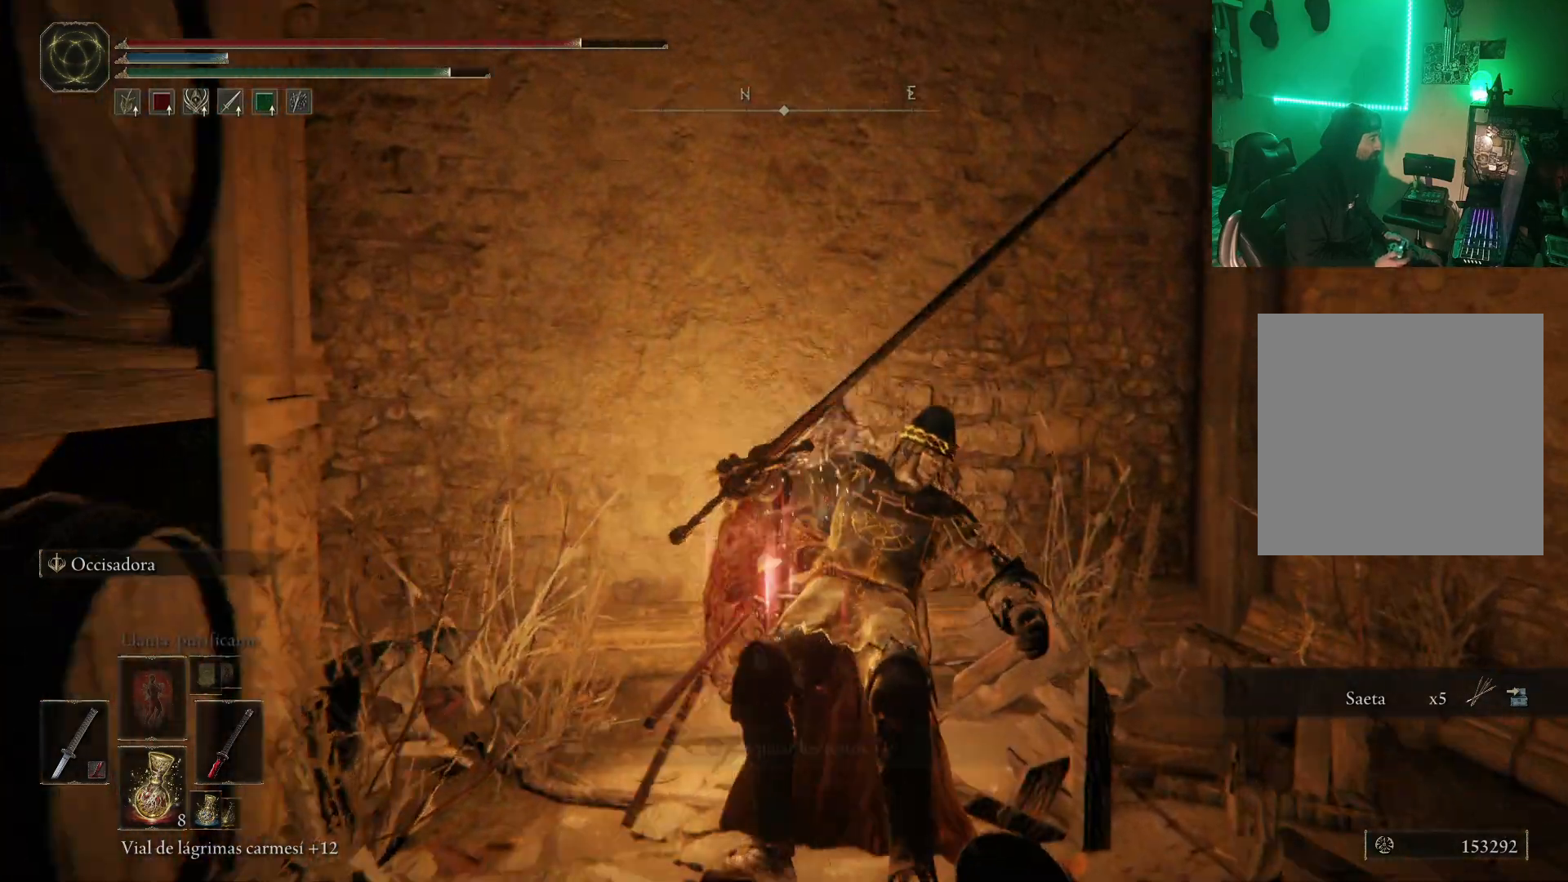
{"buttons": [], "left_stick": "down-right", "right_stick": "center", "events": [[33, "Y", "up"], [50, "left_stick", "center"], [83, "Y", "down"], [150, "left_stick", "down-right"], [167, "Y", "up"], [233, "Y", "down"], [317, "Y", "up"], [417, "Y", "down"], [467, "Y", "up"]]}
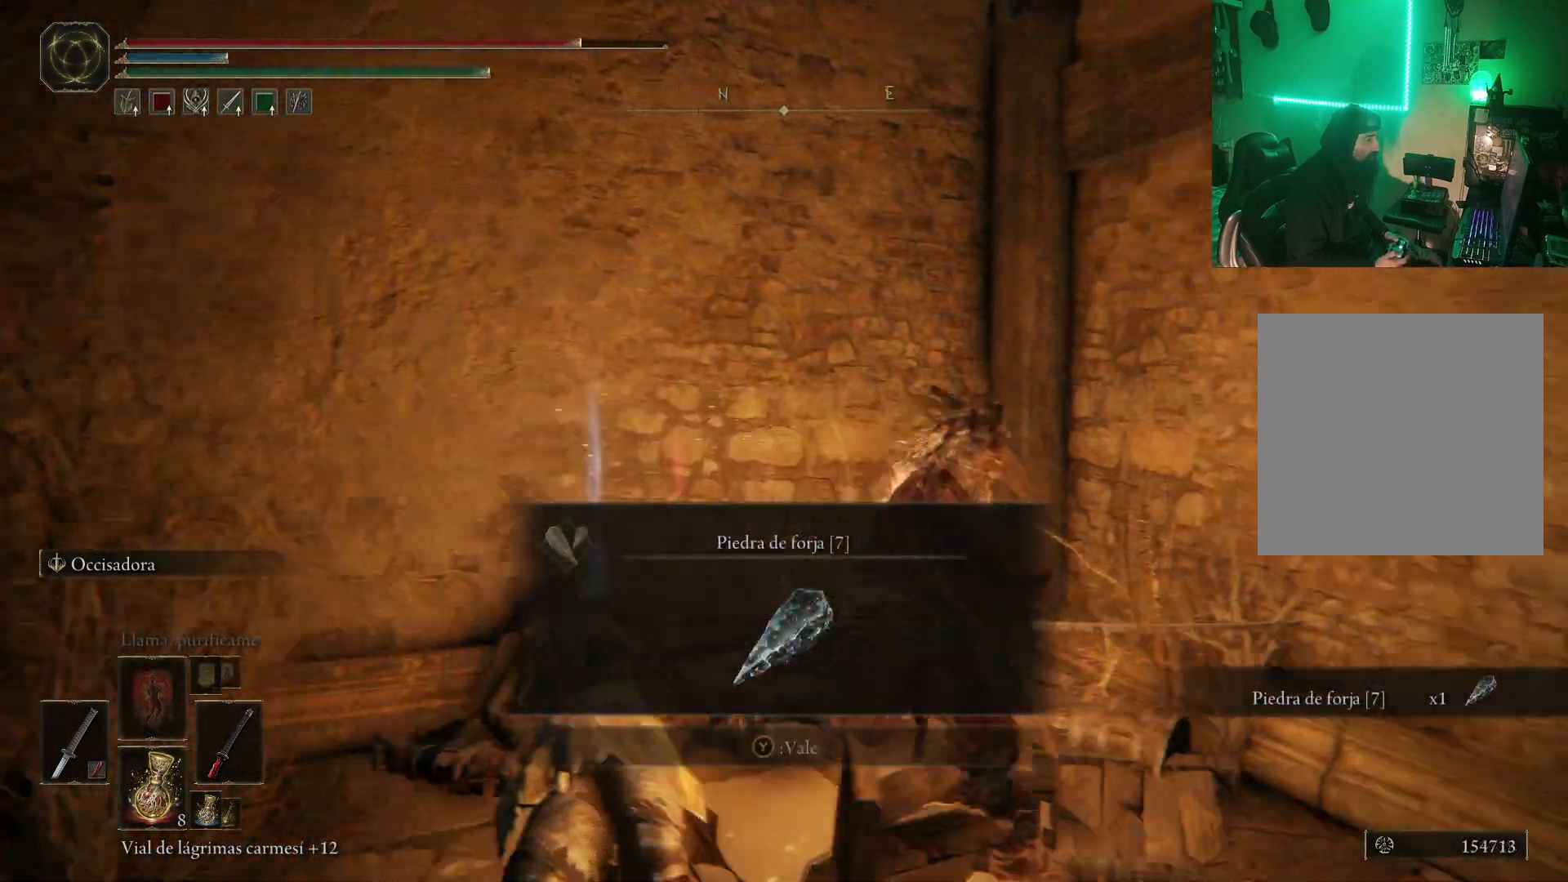
{"buttons": [], "left_stick": "right", "right_stick": "down-right", "events": [[133, "right_stick", "down-right"], [450, "left_stick", "right"]]}
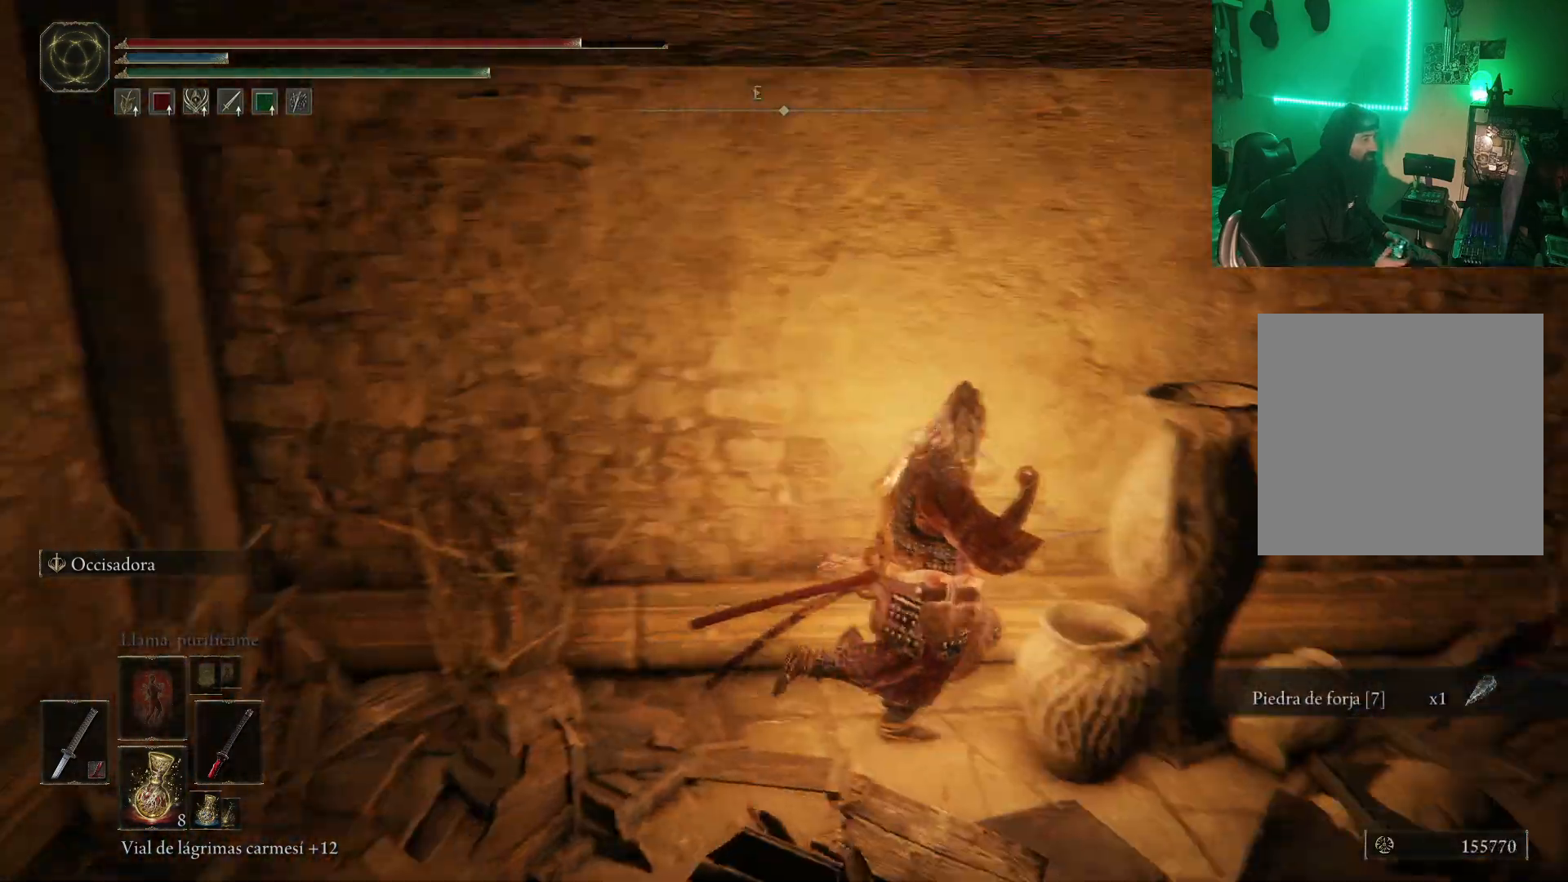
{"buttons": [], "left_stick": "up-right", "right_stick": "center", "events": [[100, "left_stick", "up-right"], [450, "right_stick", "center"]]}
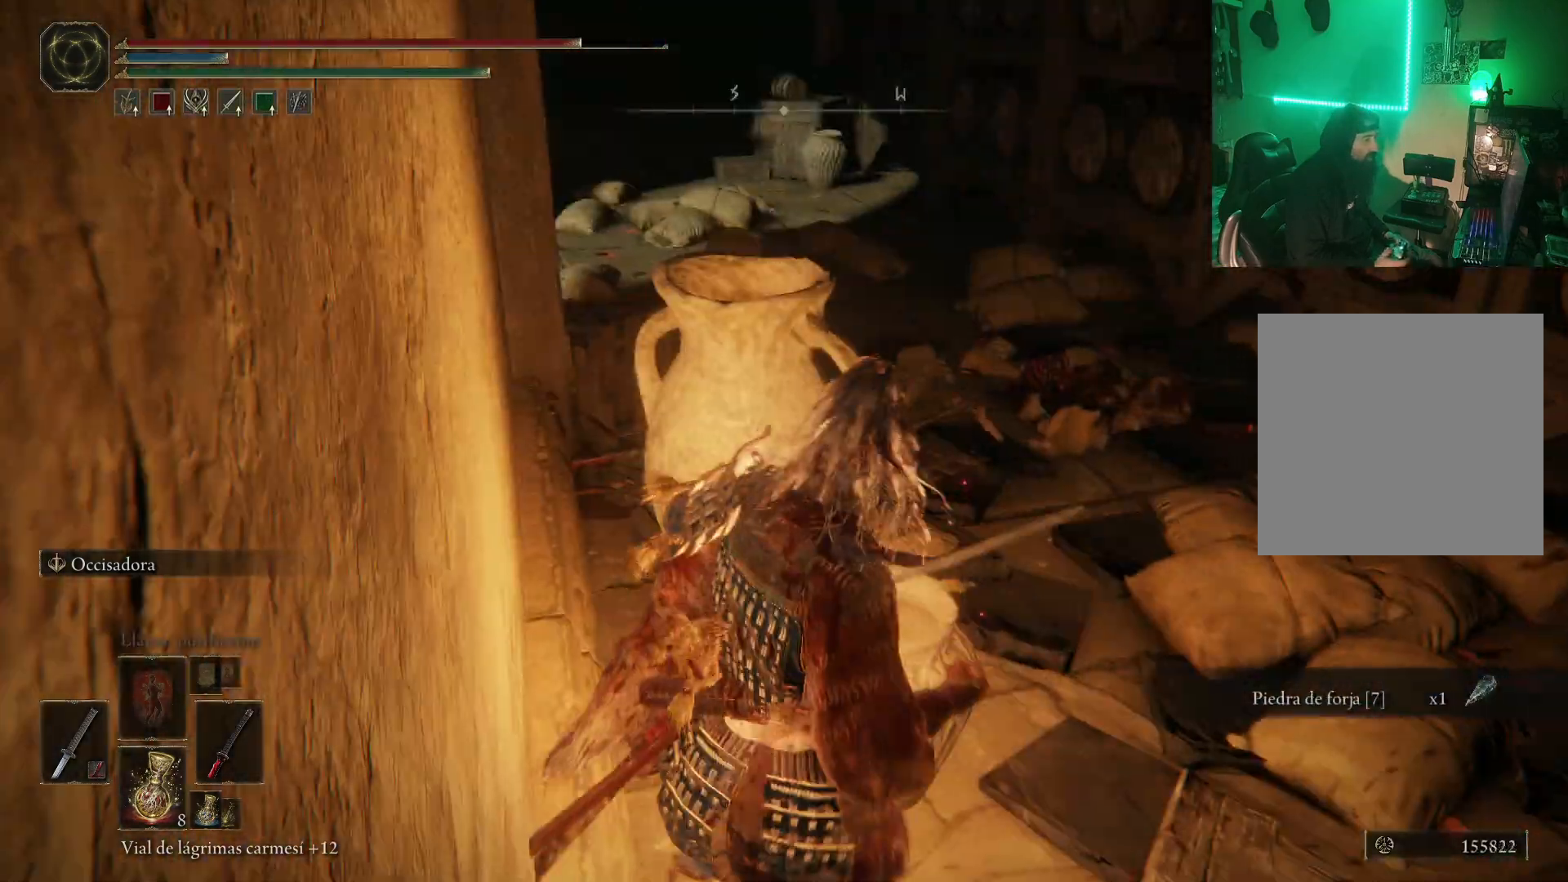
{"buttons": ["B"], "left_stick": "up", "right_stick": "center", "events": [[83, "left_stick", "up"], [100, "B", "down"], [183, "B", "up"], [267, "B", "down"], [350, "B", "up"], [433, "B", "down"]]}
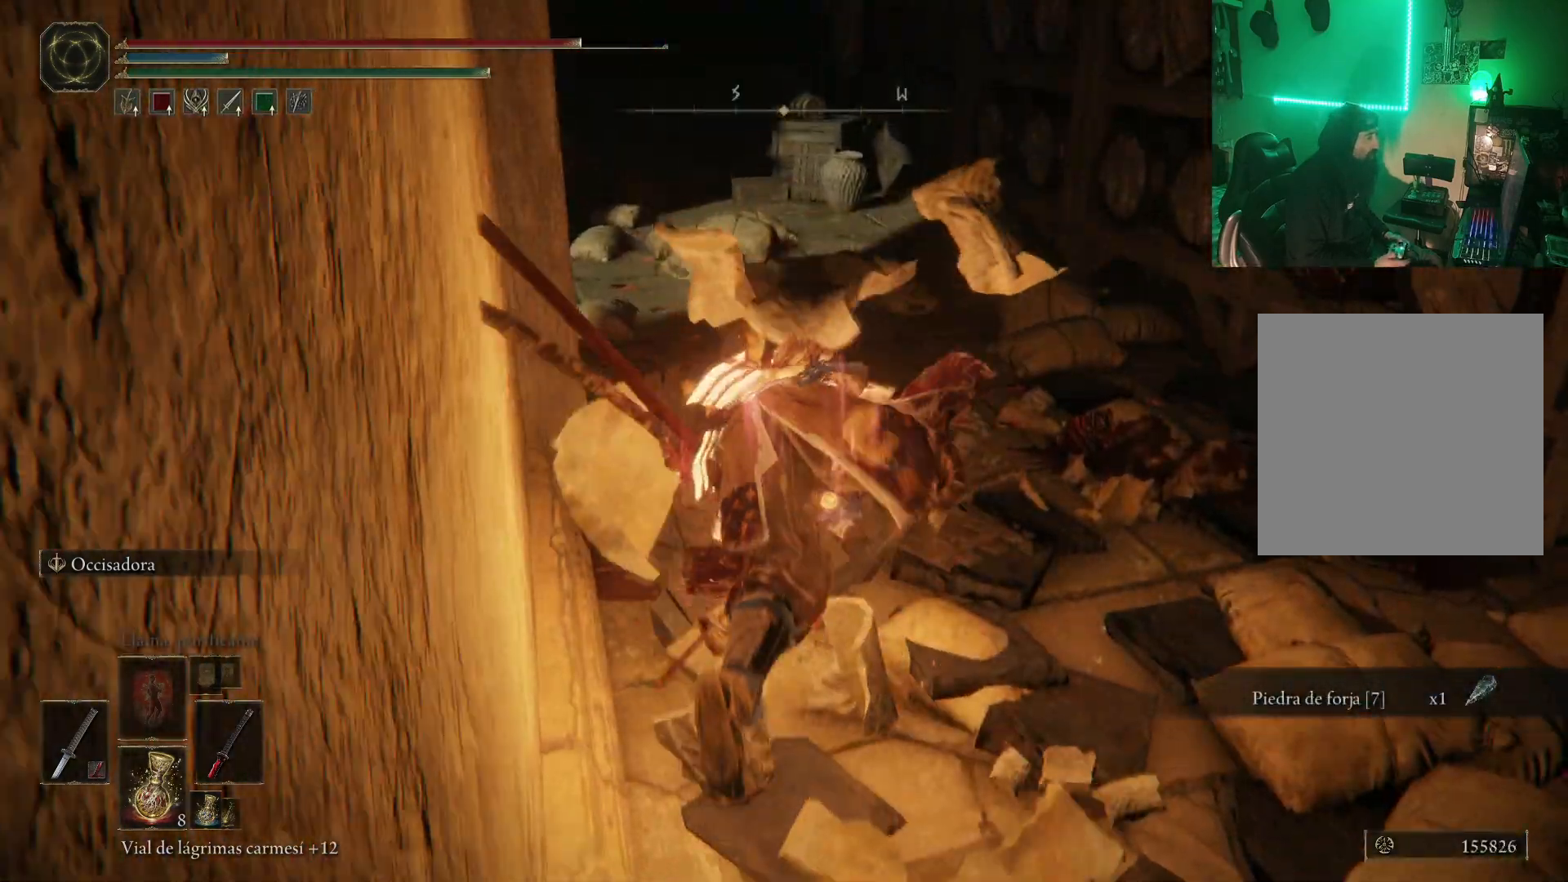
{"buttons": ["B"], "left_stick": "up", "right_stick": "center", "events": [[17, "B", "up"], [267, "B", "down"], [350, "B", "up"], [433, "B", "down"]]}
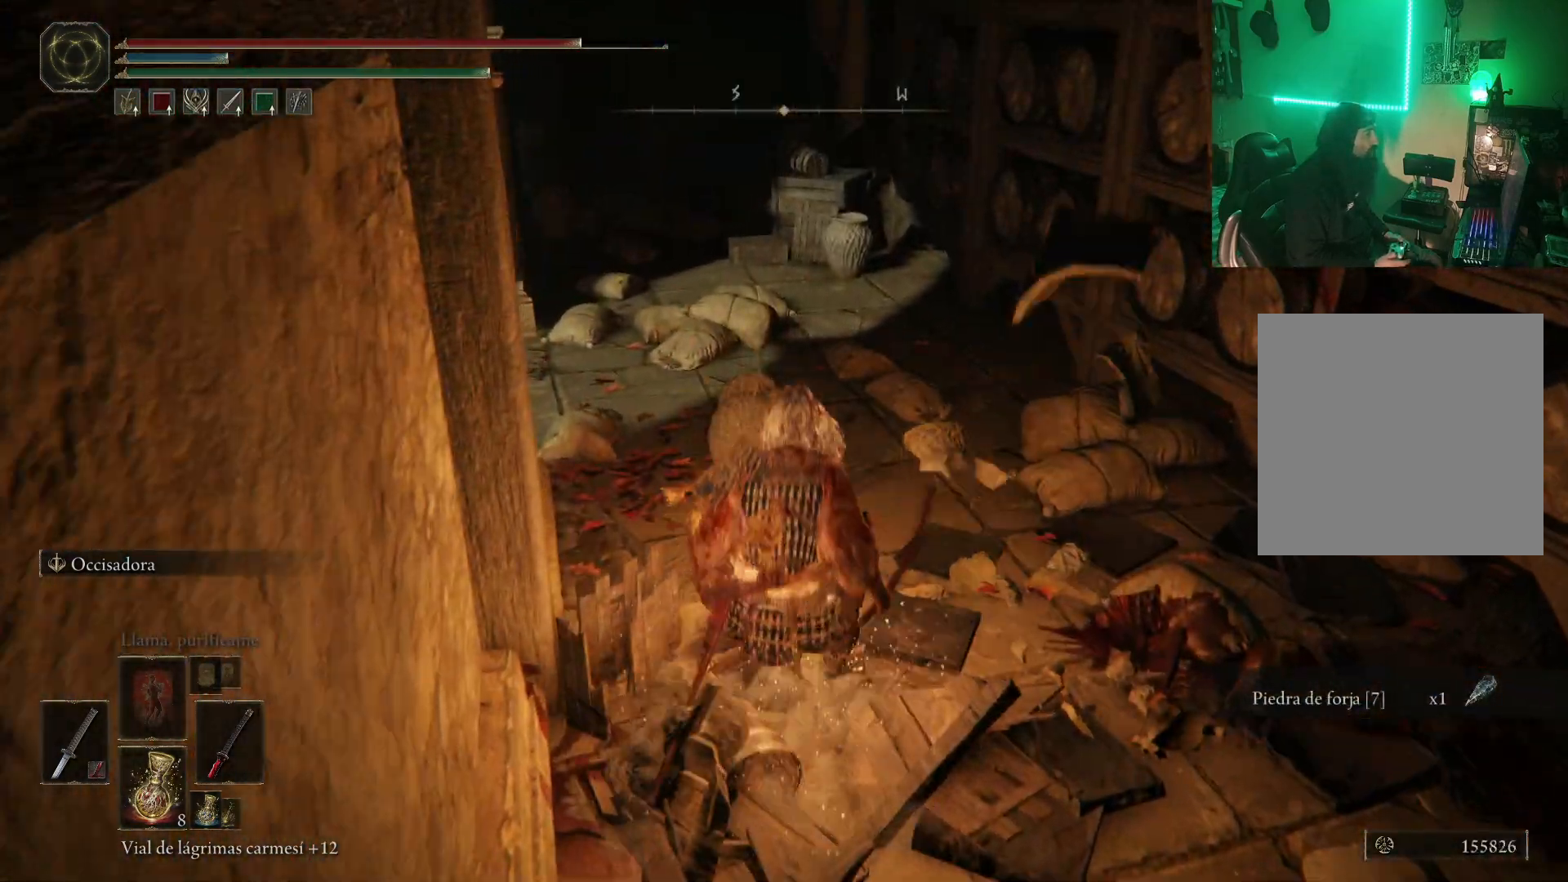
{"buttons": [], "left_stick": "center", "right_stick": "center", "events": [[17, "B", "up"], [233, "right_stick", "left"], [383, "left_stick", "center"], [433, "right_stick", "center"]]}
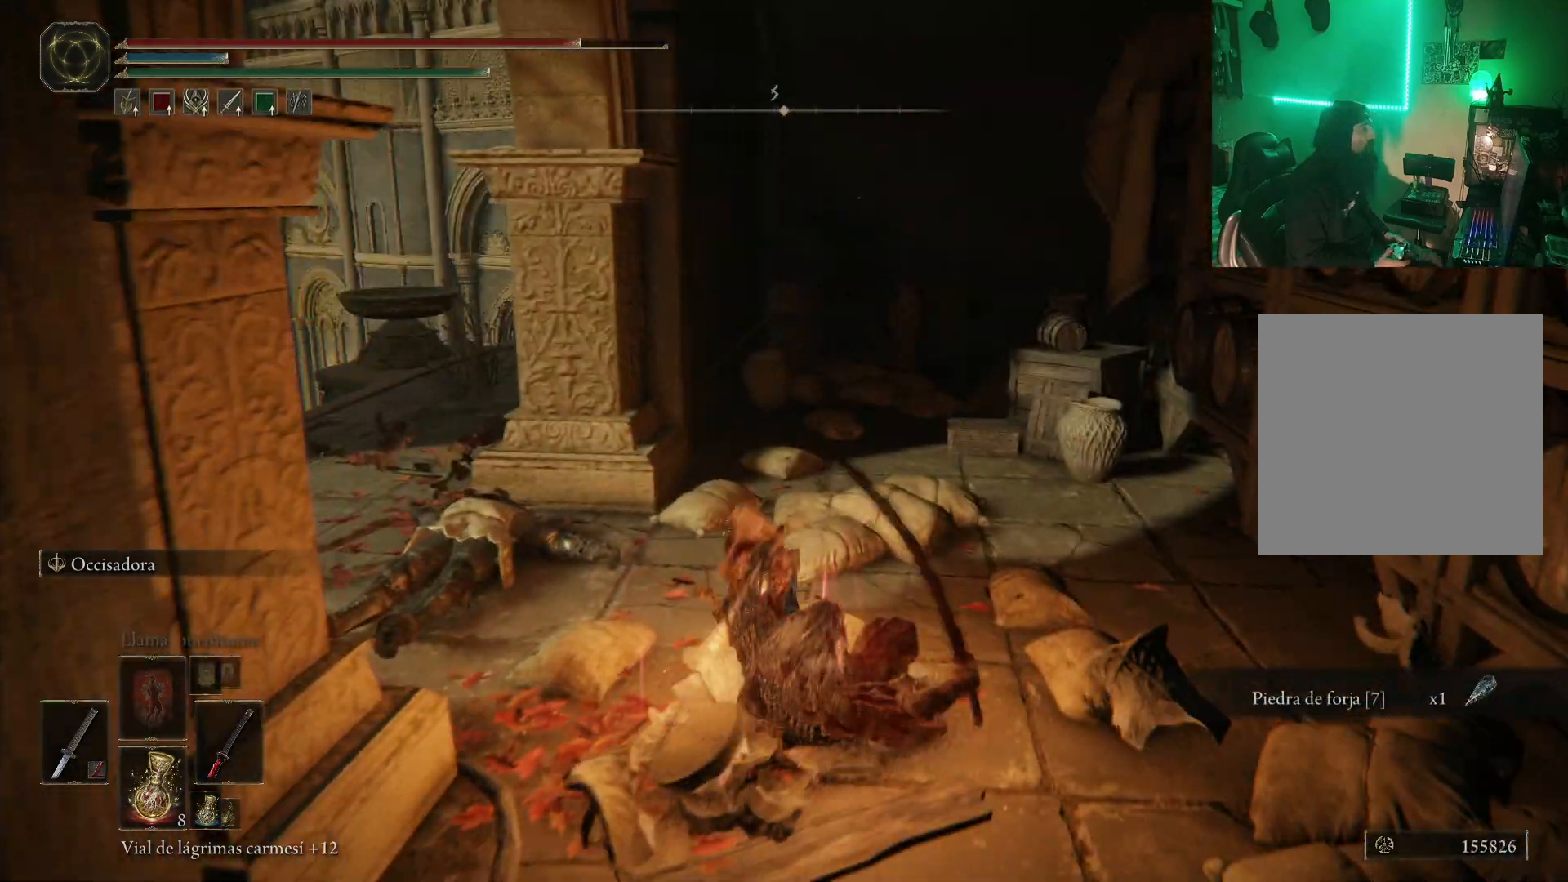
{"buttons": [], "left_stick": "center", "right_stick": "center", "events": [[50, "left_stick", "up"], [67, "B", "down"], [150, "B", "up"], [250, "B", "down"], [317, "B", "up"], [400, "B", "down"], [483, "B", "up"], [483, "left_stick", "center"]]}
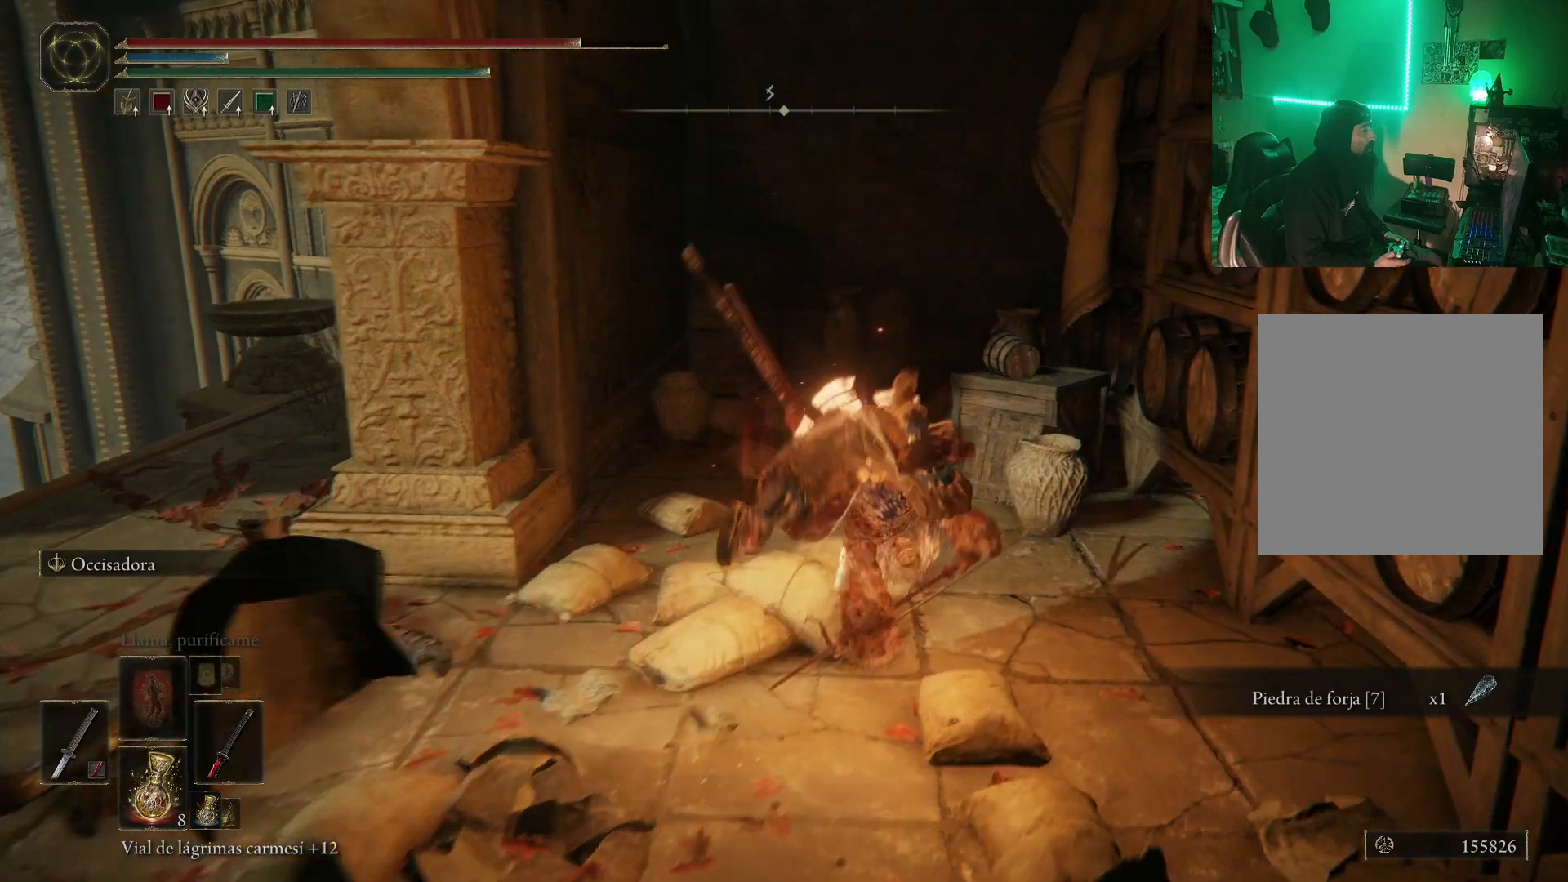
{"buttons": [], "left_stick": "up", "right_stick": "center", "events": [[100, "B", "down"], [100, "left_stick", "up"], [167, "B", "up"], [250, "B", "down"], [317, "B", "up"], [400, "B", "down"], [467, "B", "up"]]}
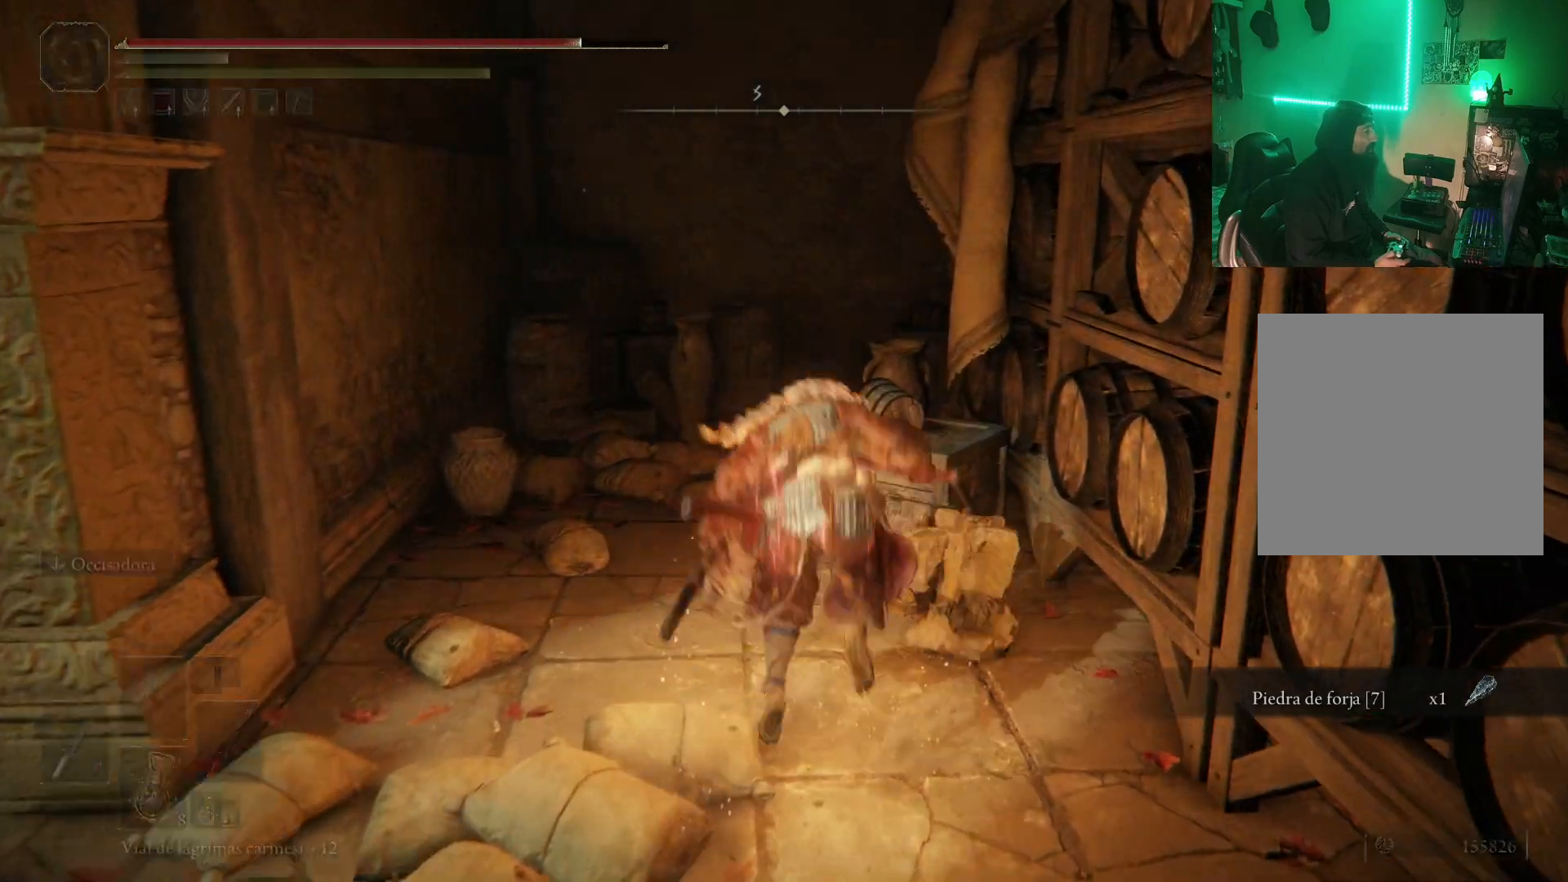
{"buttons": [], "left_stick": "left", "right_stick": "right", "events": [[67, "B", "down"], [117, "B", "up"], [333, "left_stick", "center"], [400, "right_stick", "right"], [467, "left_stick", "left"]]}
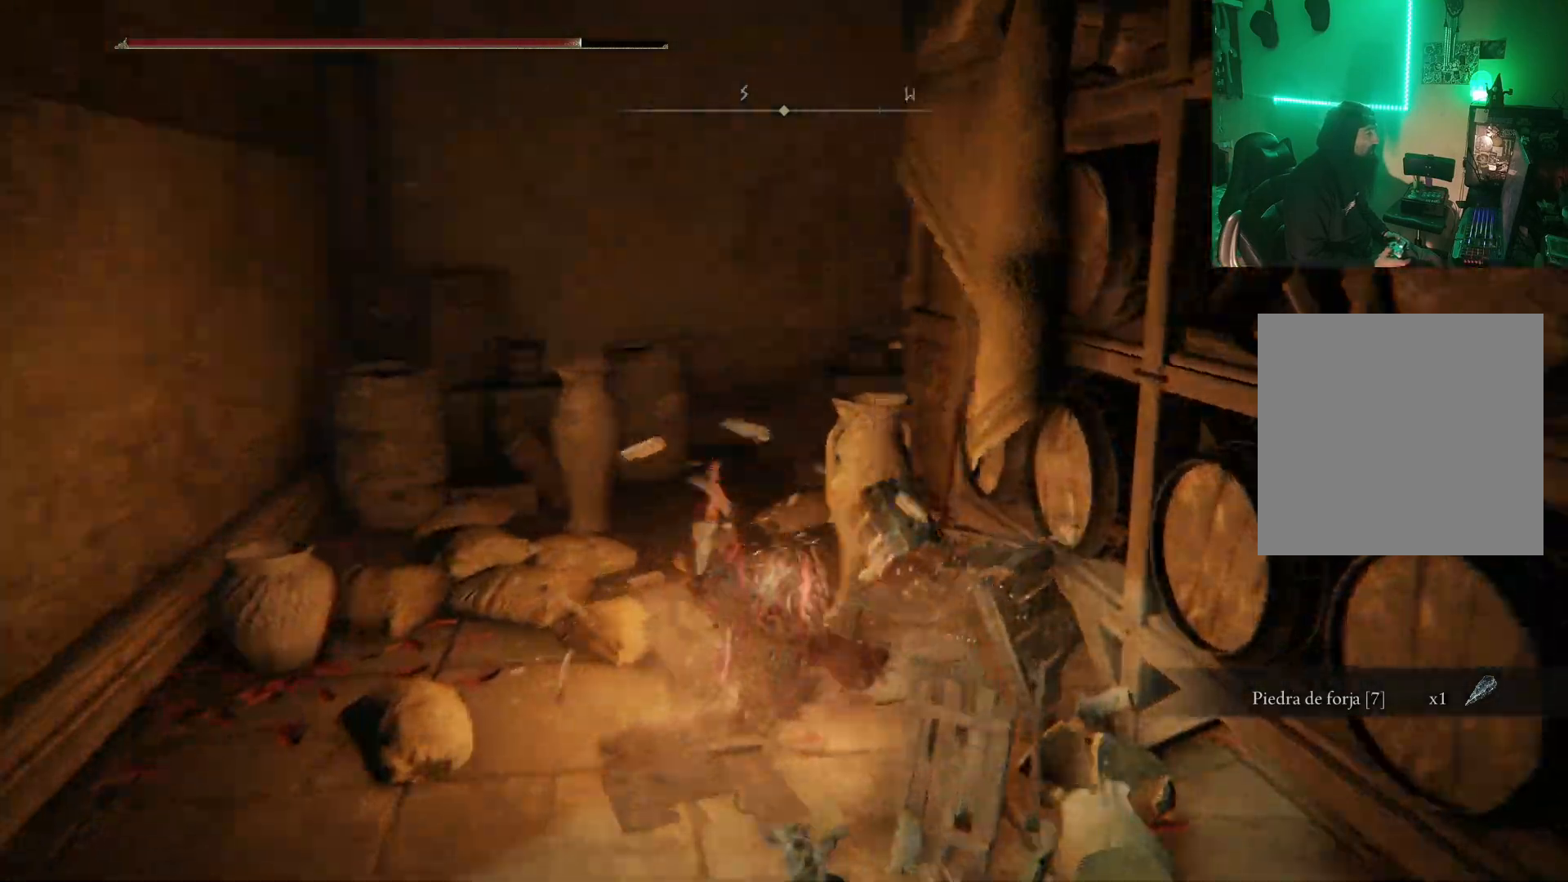
{"buttons": ["Y"], "left_stick": "up-left", "right_stick": "center", "events": [[233, "right_stick", "center"], [367, "left_stick", "up-left"], [467, "Y", "down"]]}
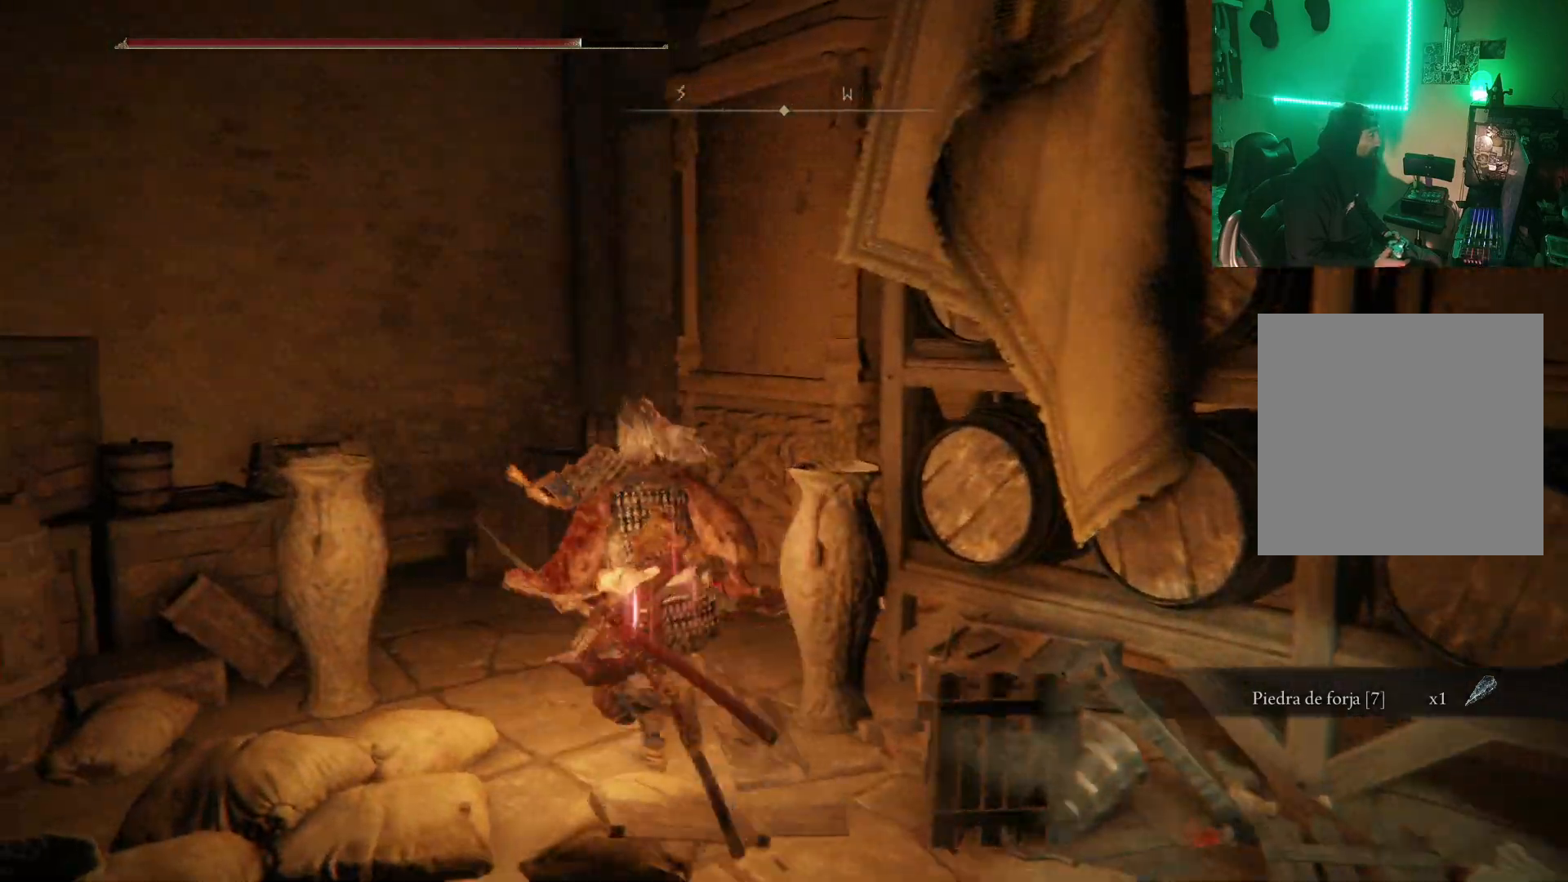
{"buttons": [], "left_stick": "left", "right_stick": "center", "events": [[50, "Y", "up"], [83, "left_stick", "up"], [150, "Y", "down"], [233, "Y", "up"], [250, "left_stick", "up-left"], [317, "Y", "down"], [367, "left_stick", "left"], [417, "Y", "up"]]}